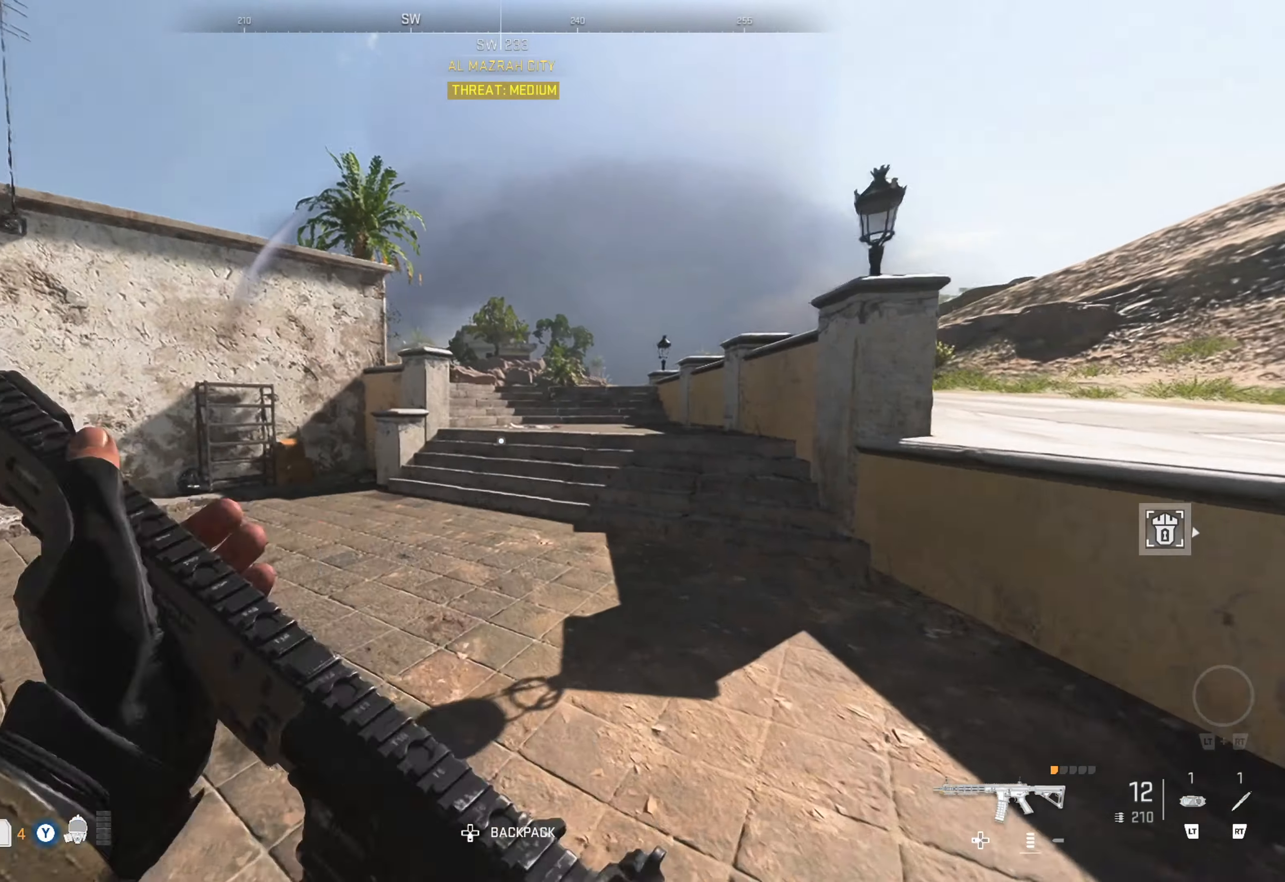
Gameplay with a controller (Xbox layout); each line is a JSON object with the inputs held at the frame after it. "events" lists button and stick changes between this image and that frame as [ms after this image, input, new state], when the widget could be followed in between.
{"buttons": [], "left_stick": "up", "right_stick": "center", "events": []}
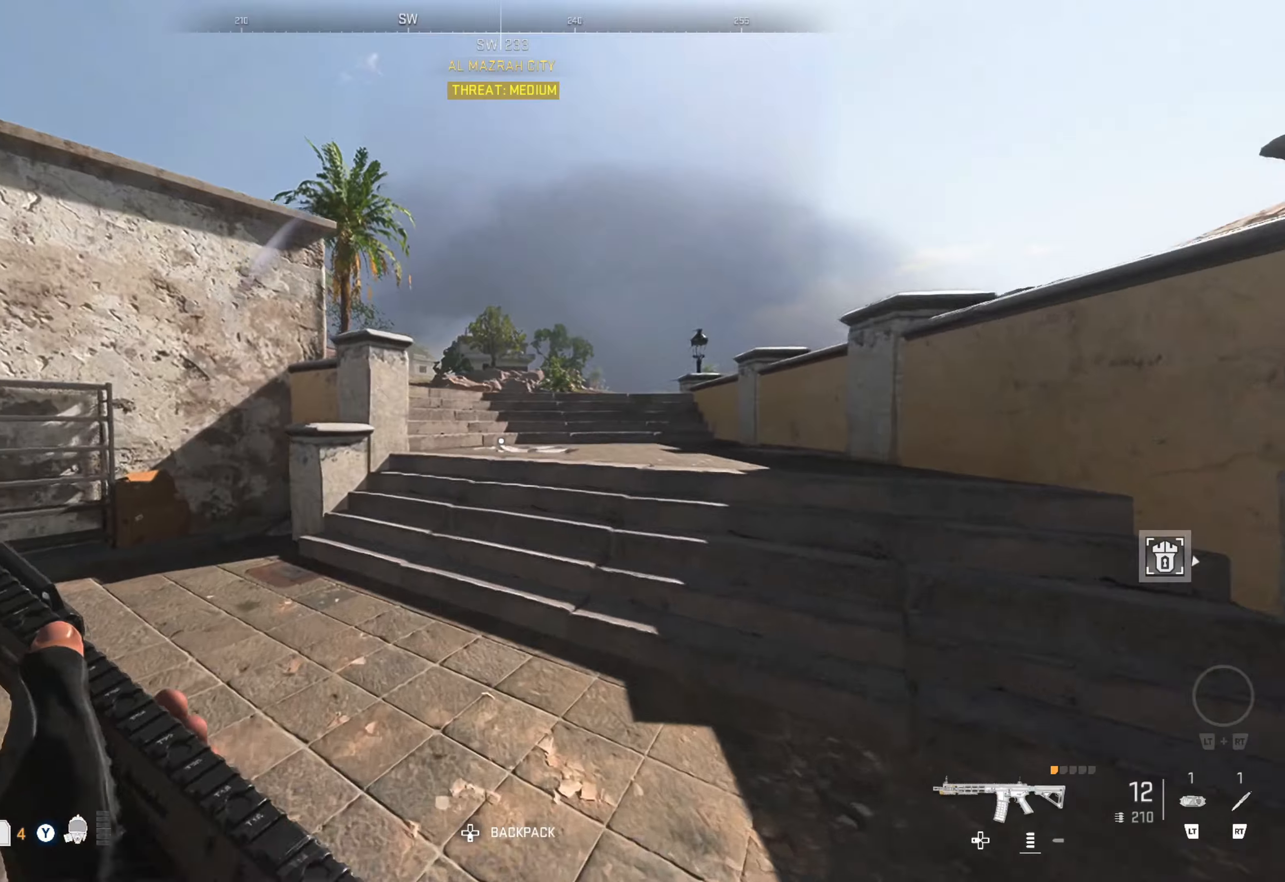
{"buttons": [], "left_stick": "up", "right_stick": "center", "events": []}
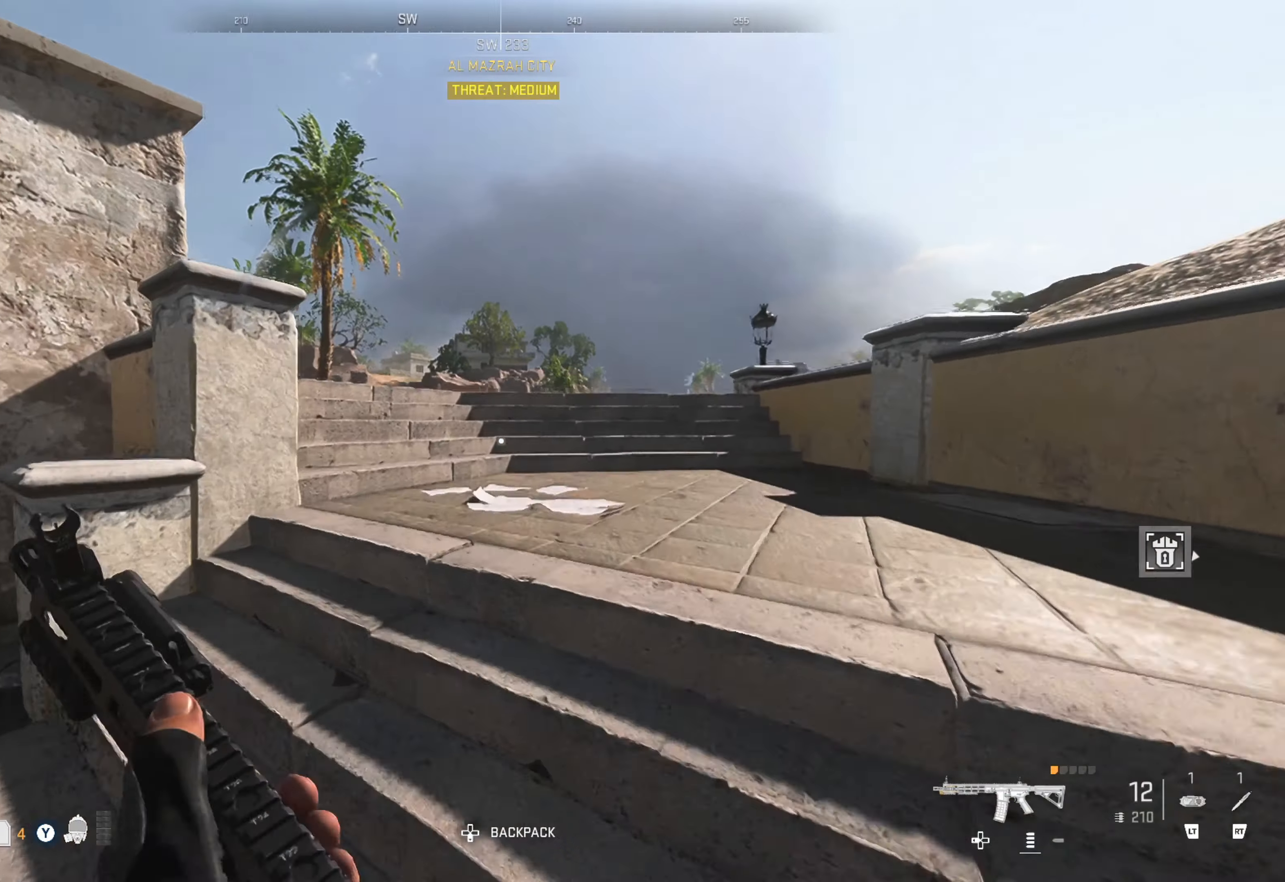
{"buttons": [], "left_stick": "up", "right_stick": "center", "events": [[233, "right_stick", "left"], [400, "right_stick", "center"]]}
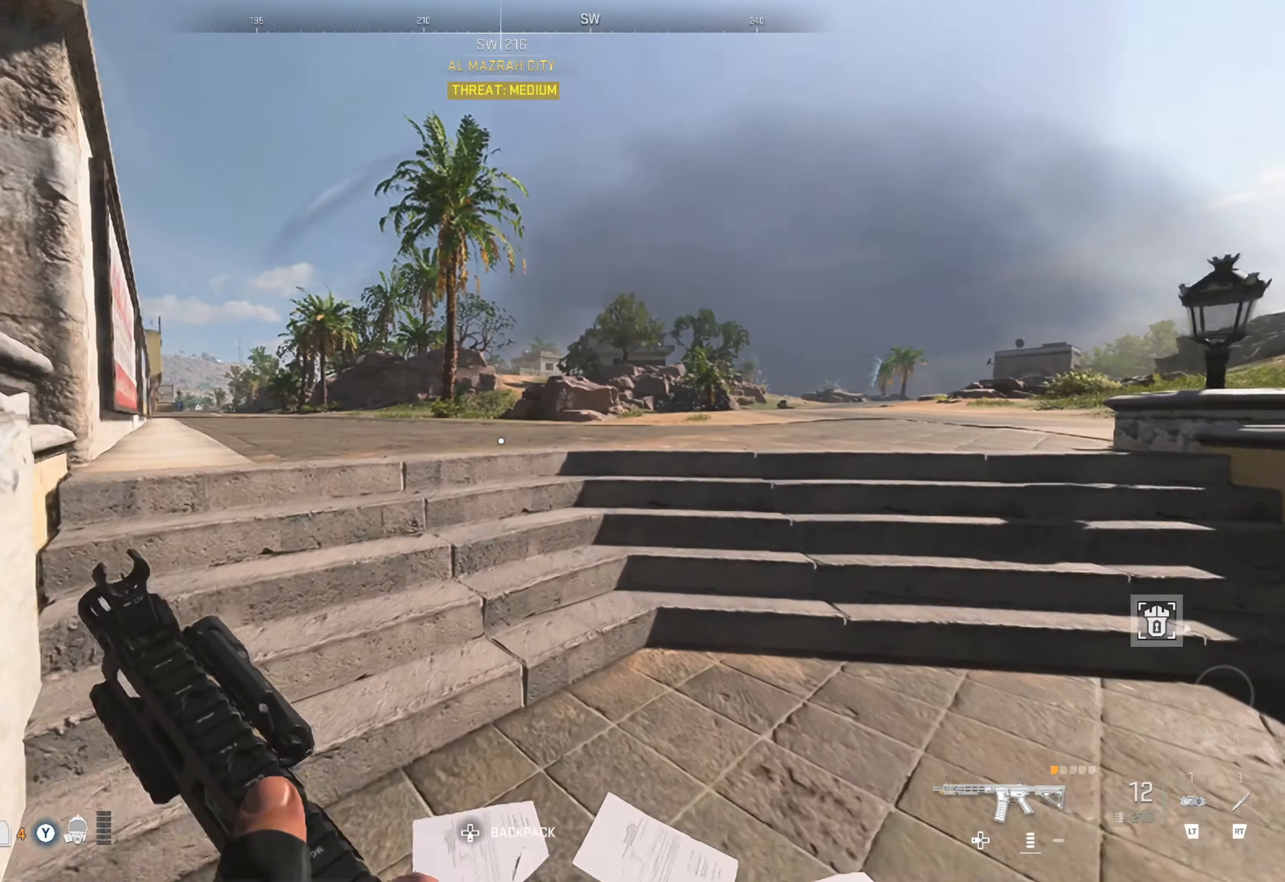
{"buttons": [], "left_stick": "up", "right_stick": "center", "events": [[16, "right_stick", "left"], [233, "right_stick", "center"], [366, "right_stick", "left"], [466, "right_stick", "center"]]}
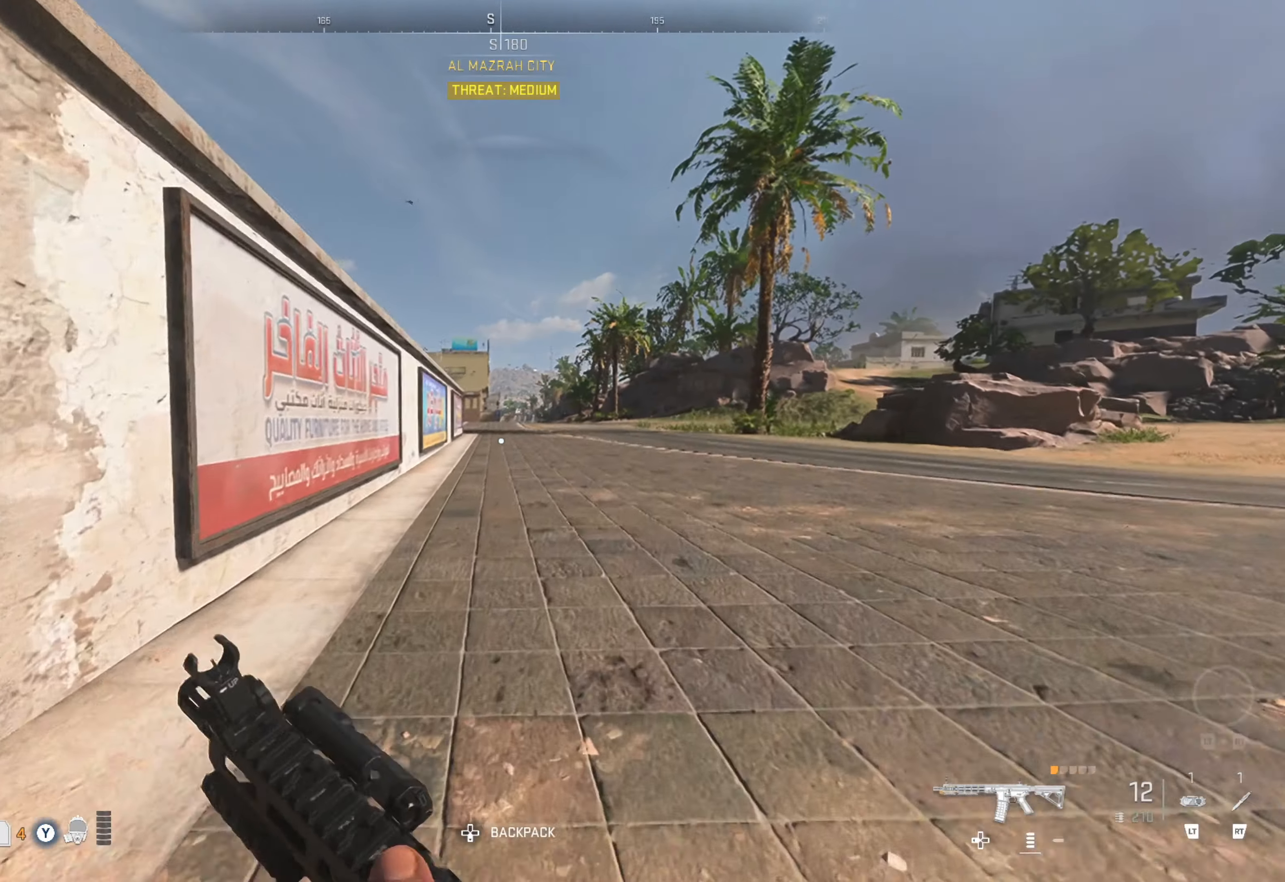
{"buttons": ["Y"], "left_stick": "up-right", "right_stick": "center", "events": [[116, "right_stick", "left"], [266, "right_stick", "center"], [416, "left_stick", "up-right"], [450, "Y", "down"]]}
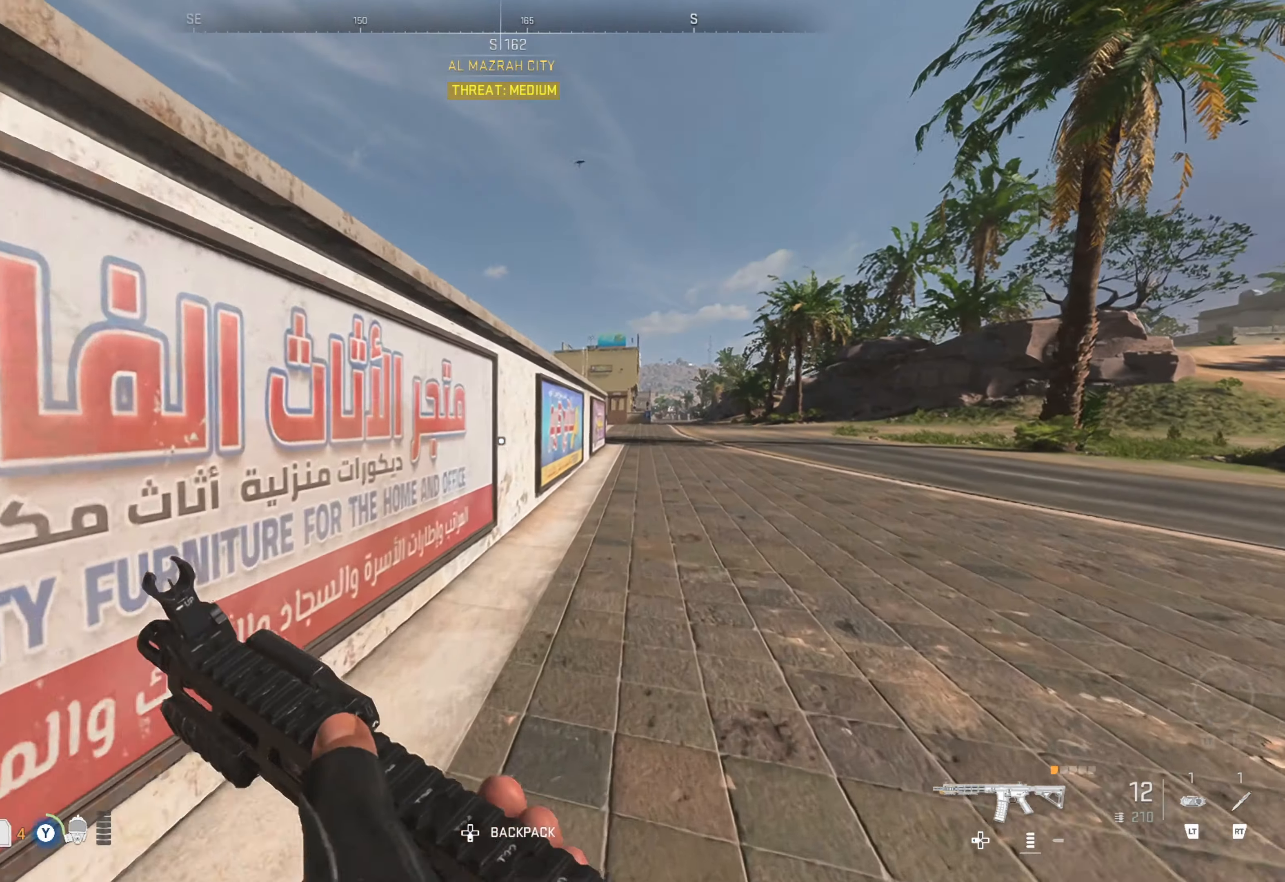
{"buttons": ["Y"], "left_stick": "up-right", "right_stick": "center", "events": []}
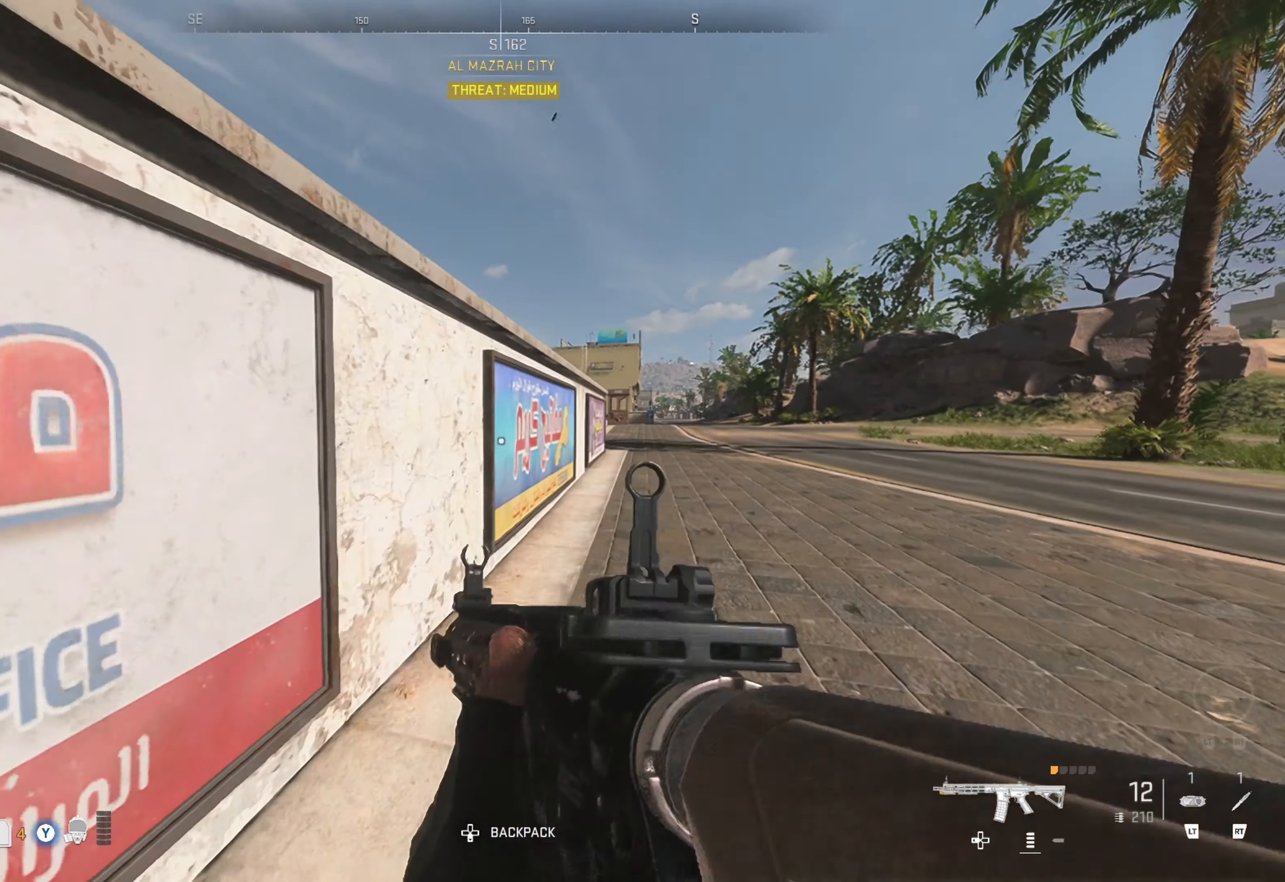
{"buttons": ["Y"], "left_stick": "up-right", "right_stick": "center", "events": []}
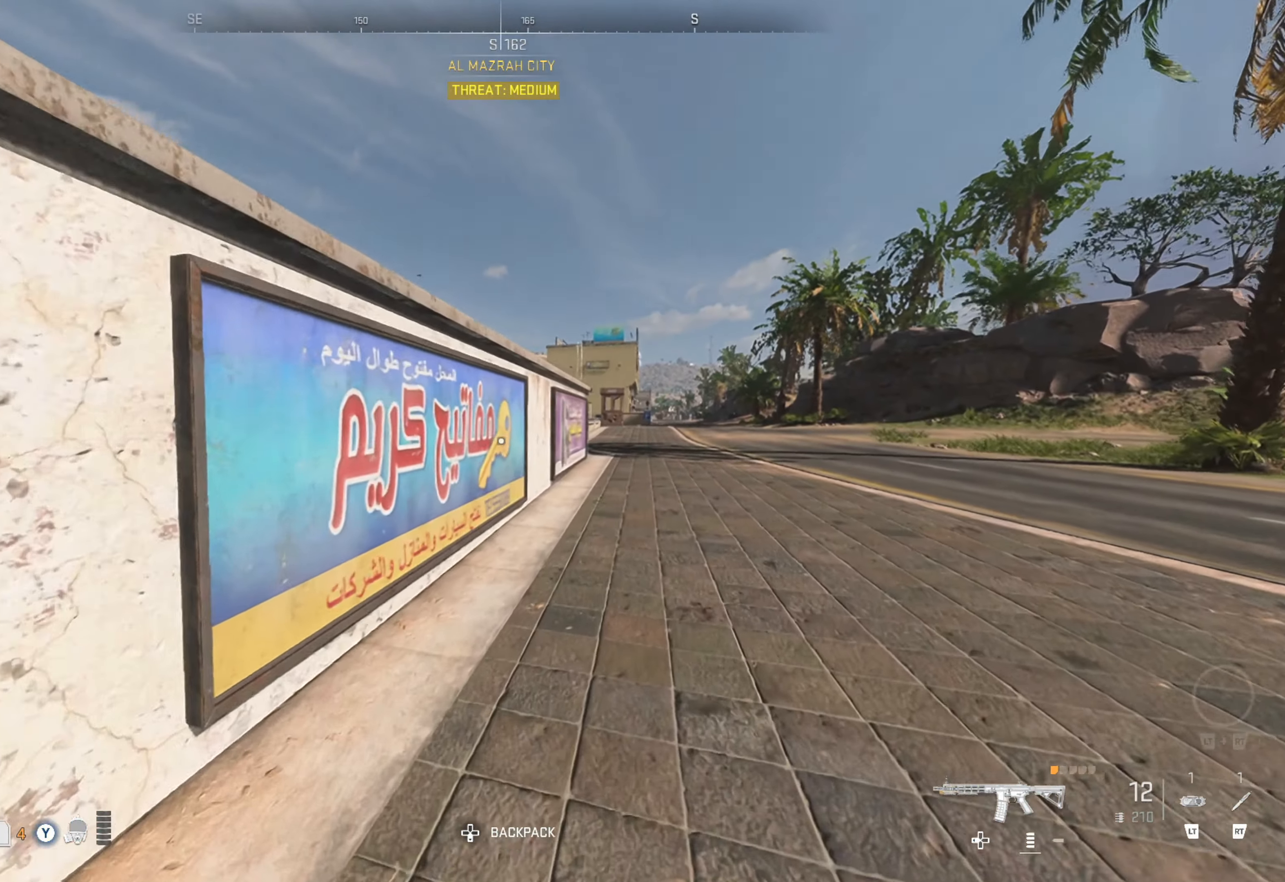
{"buttons": ["Y"], "left_stick": "up-right", "right_stick": "center", "events": []}
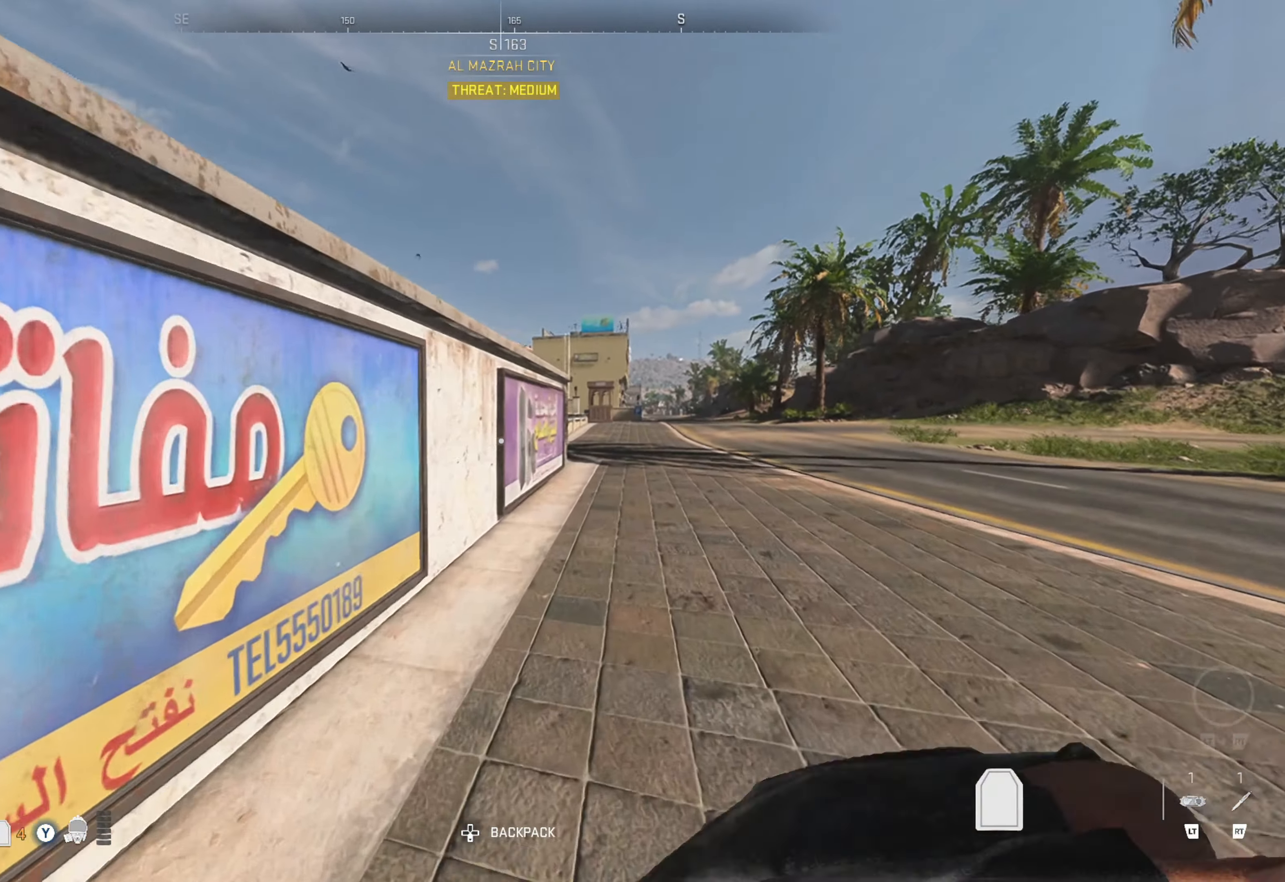
{"buttons": [], "left_stick": "up-right", "right_stick": "center", "events": [[316, "Y", "up"]]}
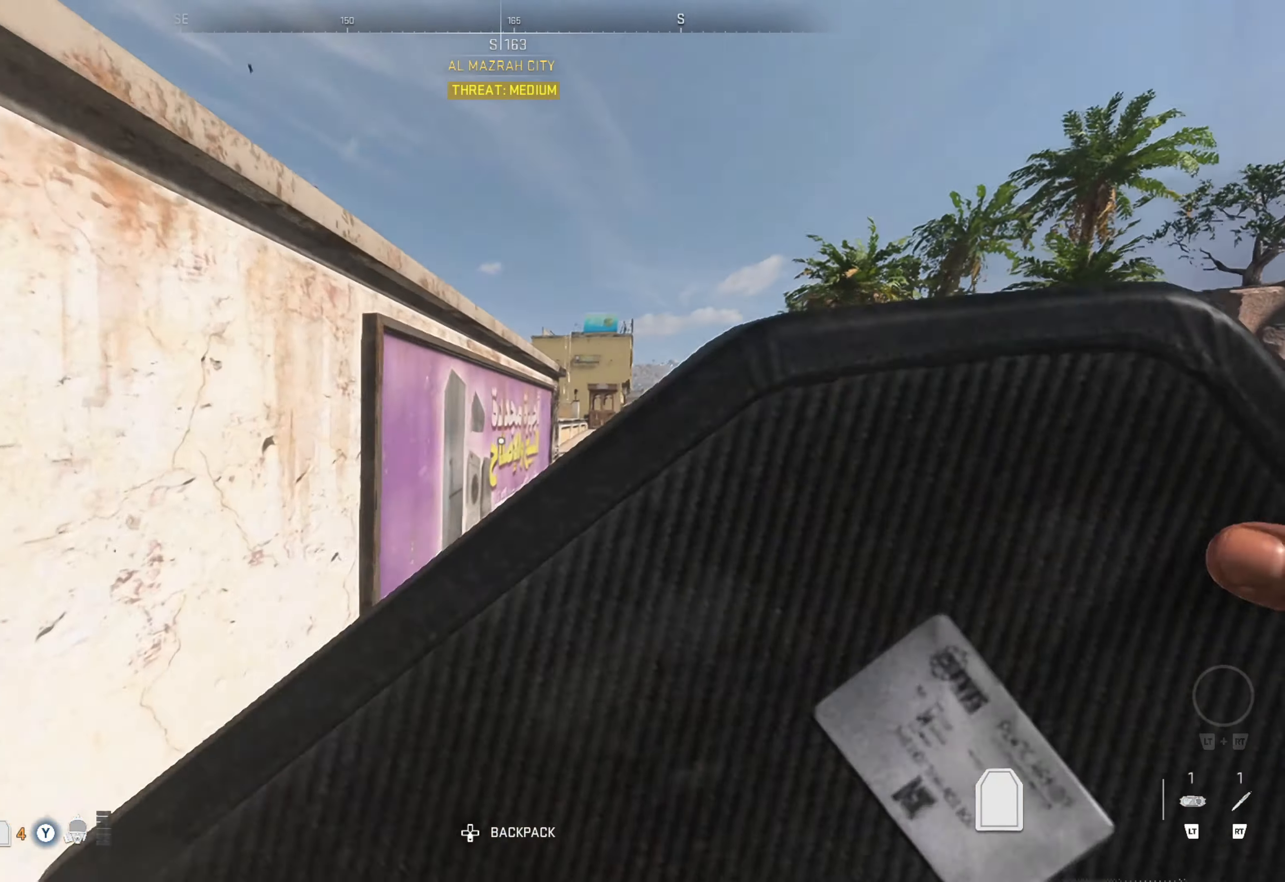
{"buttons": [], "left_stick": "up-right", "right_stick": "center", "events": [[66, "right_stick", "right"], [250, "right_stick", "center"]]}
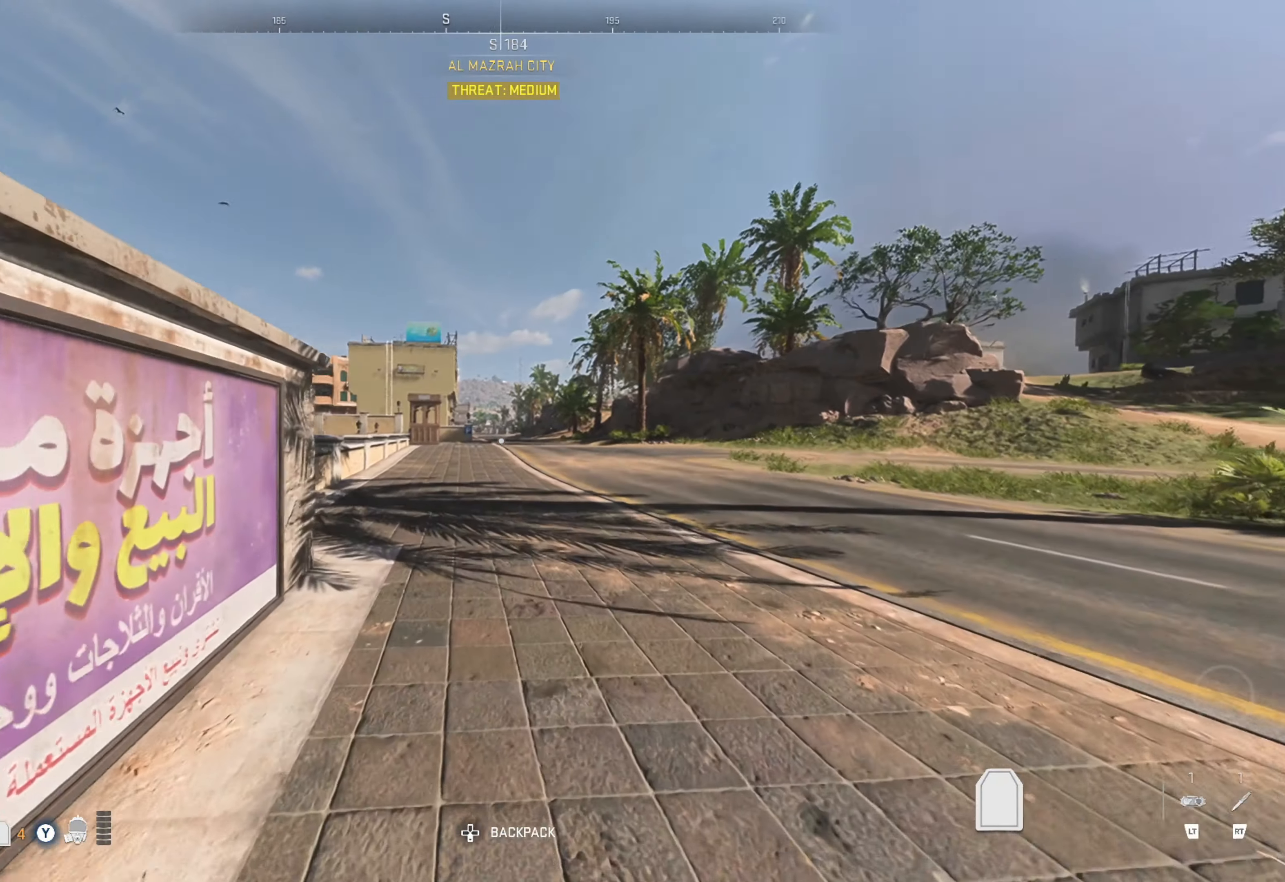
{"buttons": [], "left_stick": "up-right", "right_stick": "center", "events": [[116, "right_stick", "left"], [300, "right_stick", "center"]]}
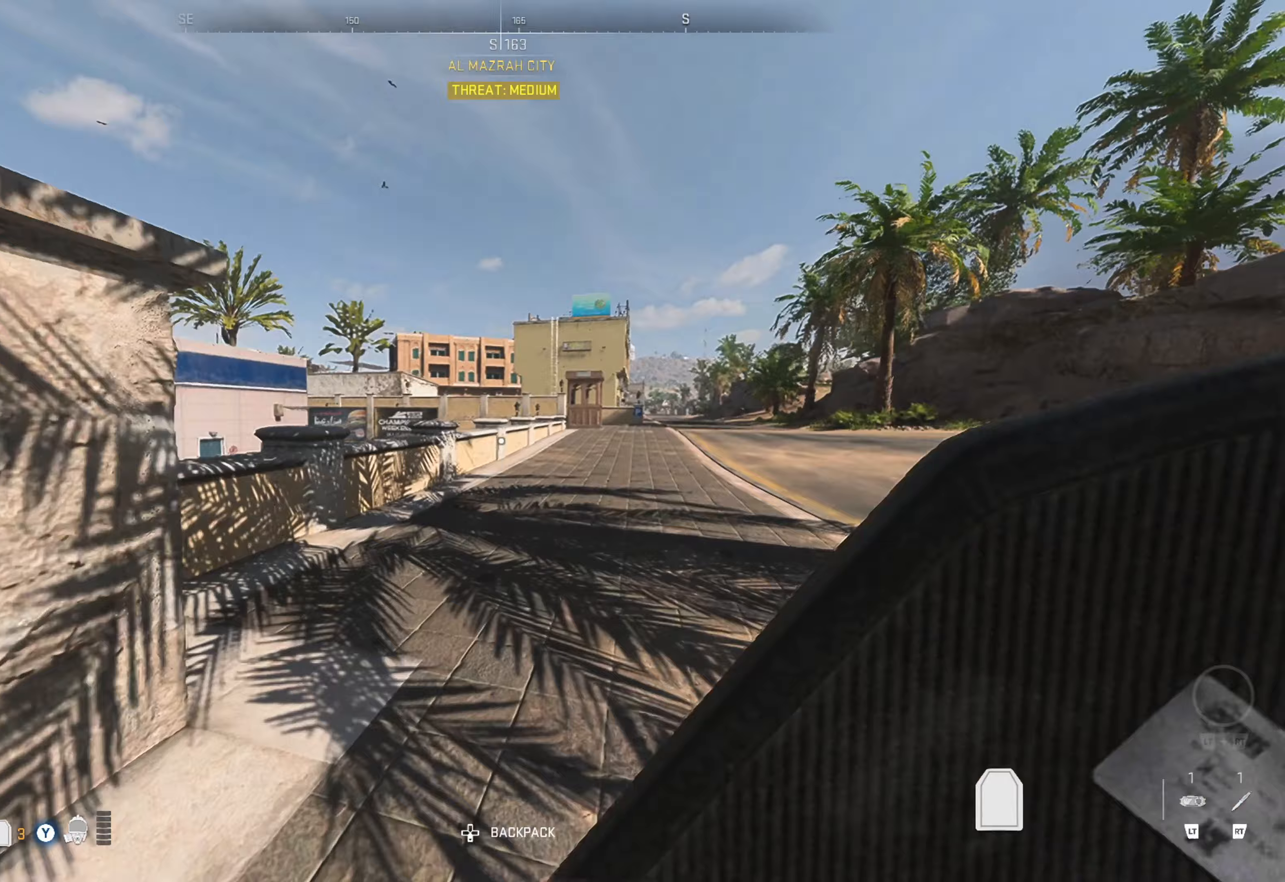
{"buttons": [], "left_stick": "up-right", "right_stick": "center", "events": []}
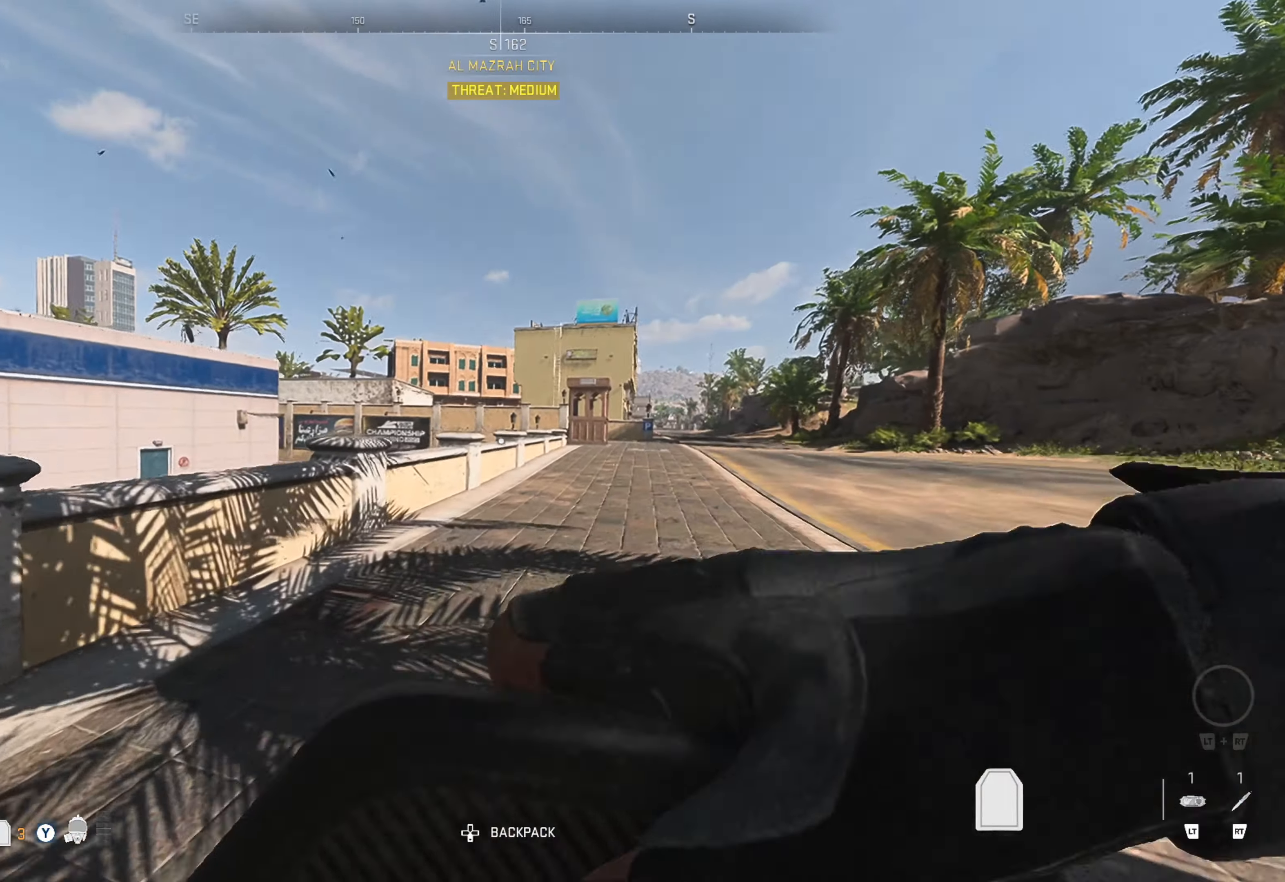
{"buttons": [], "left_stick": "up-right", "right_stick": "center", "events": []}
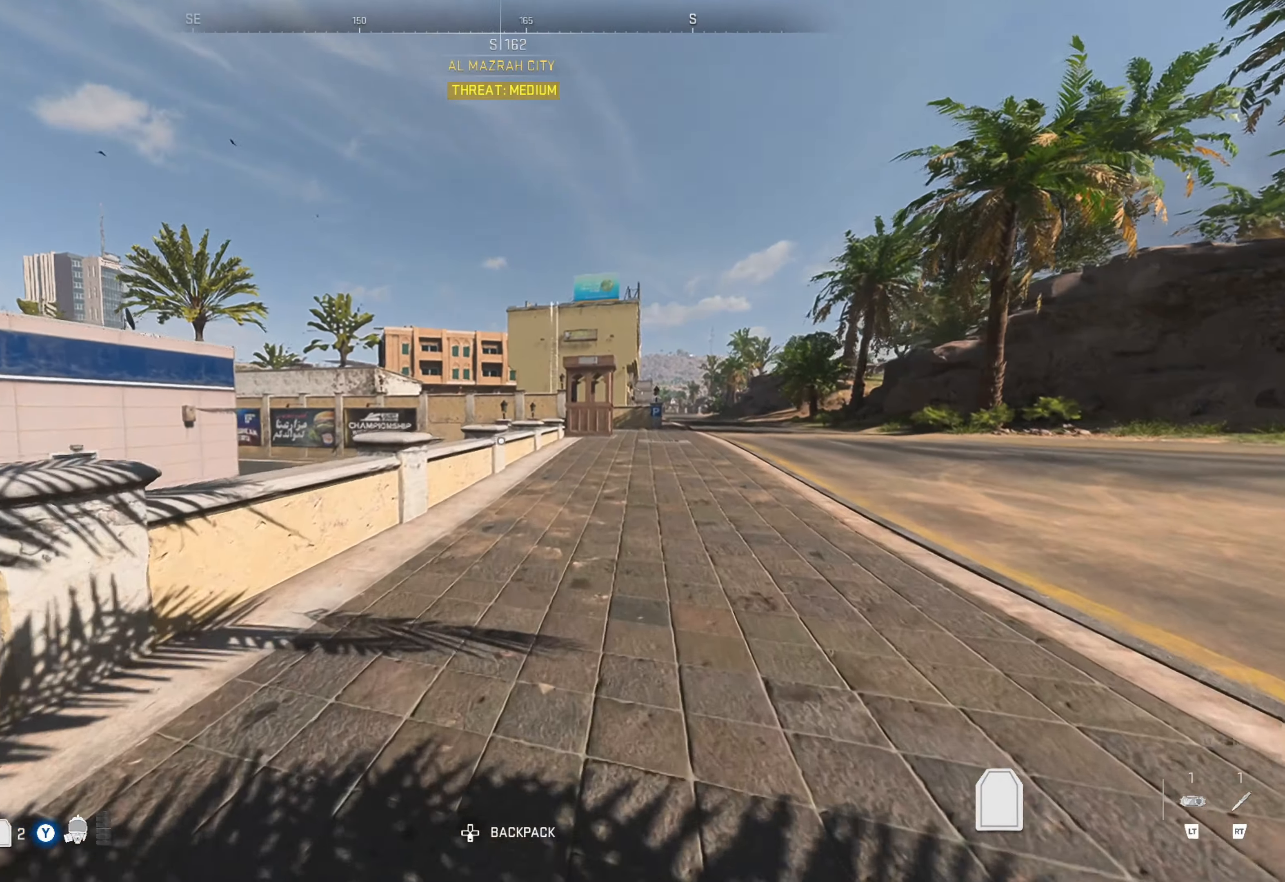
{"buttons": [], "left_stick": "up-right", "right_stick": "center", "events": [[367, "L3", "down"], [467, "L3", "up"]]}
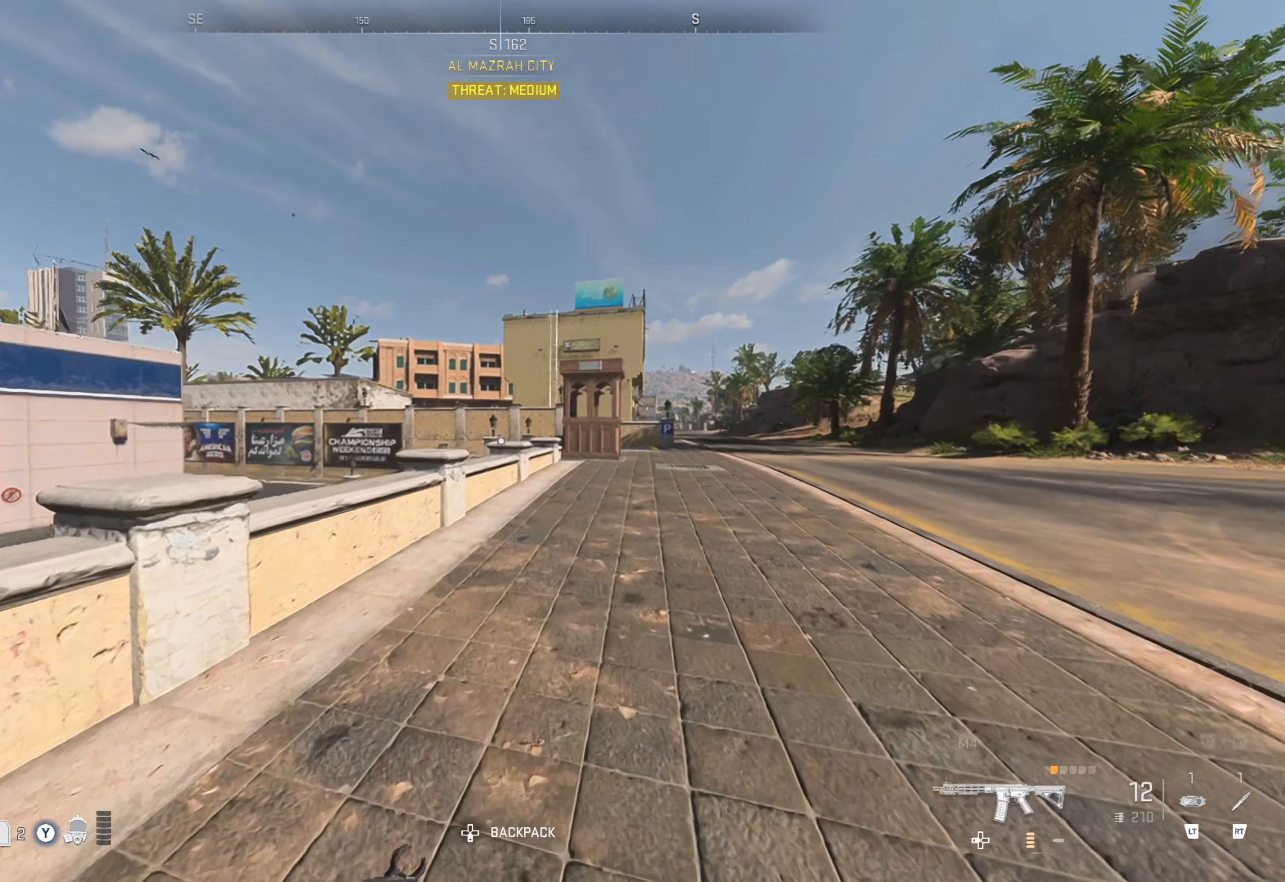
{"buttons": [], "left_stick": "up-right", "right_stick": "right", "events": [[33, "L3", "down"], [117, "L3", "up"], [200, "L3", "down"], [300, "L3", "up"], [350, "right_stick", "right"]]}
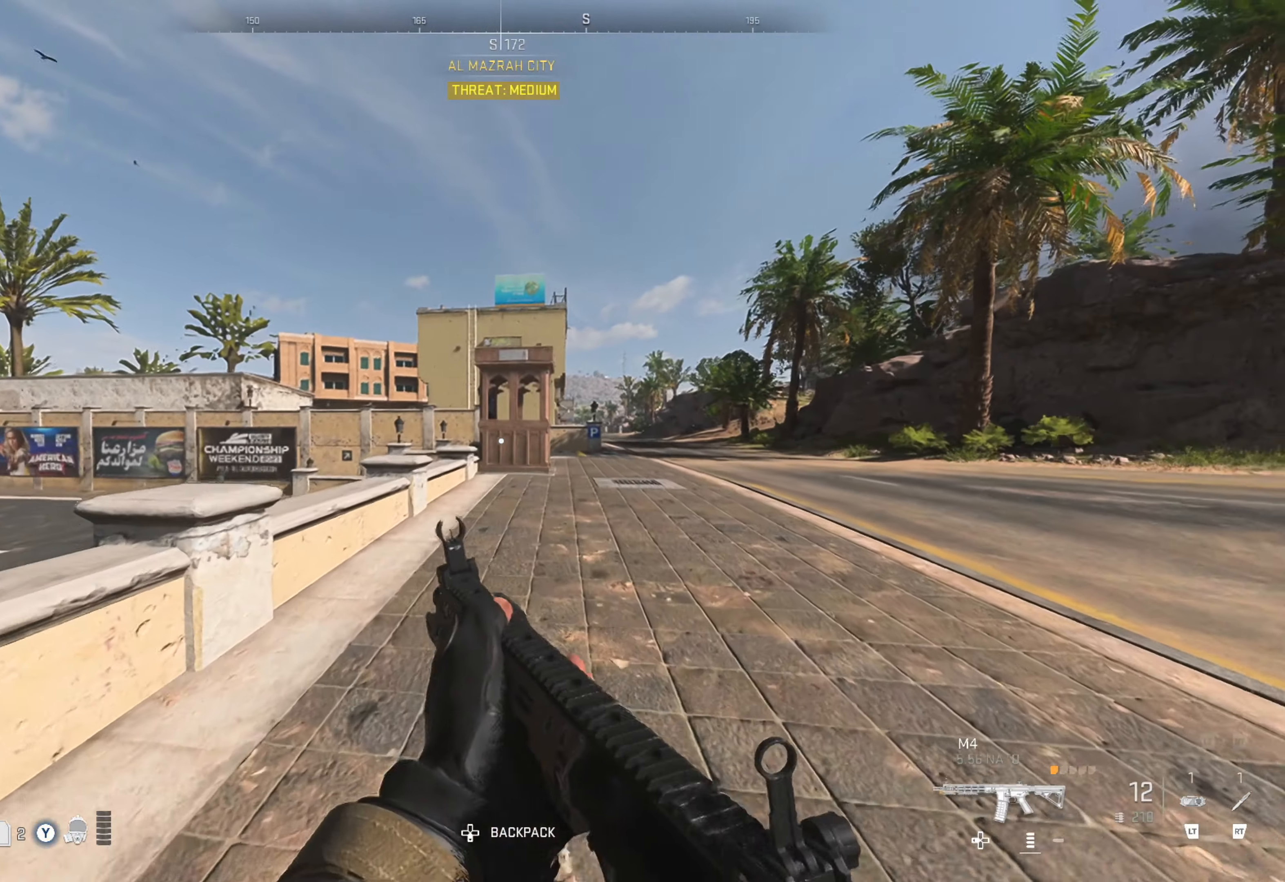
{"buttons": ["L3"], "left_stick": "up-right", "right_stick": "center", "events": [[17, "right_stick", "center"], [500, "L3", "down"]]}
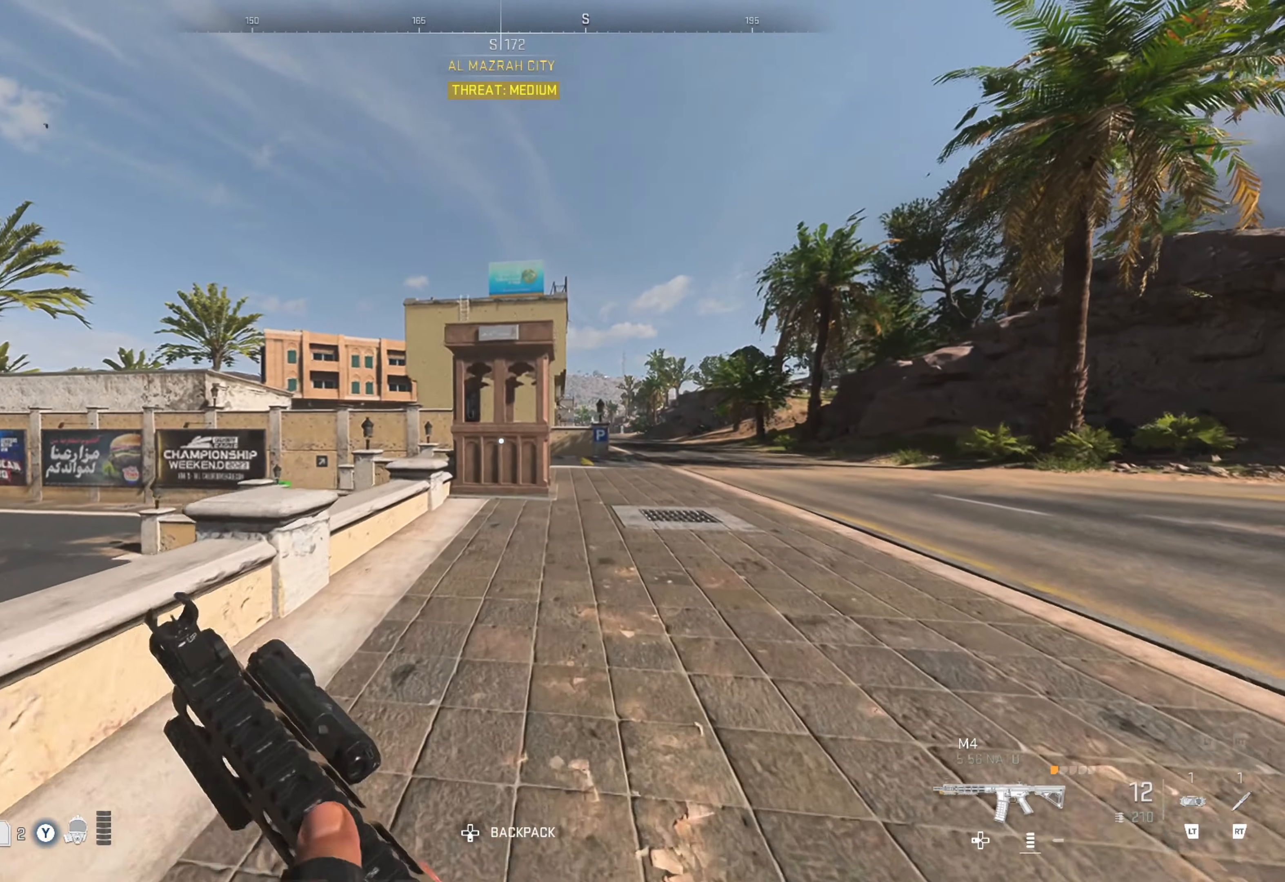
{"buttons": [], "left_stick": "up-right", "right_stick": "center", "events": [[83, "L3", "up"], [150, "L3", "down"], [250, "L3", "up"], [367, "X", "down"], [483, "X", "up"]]}
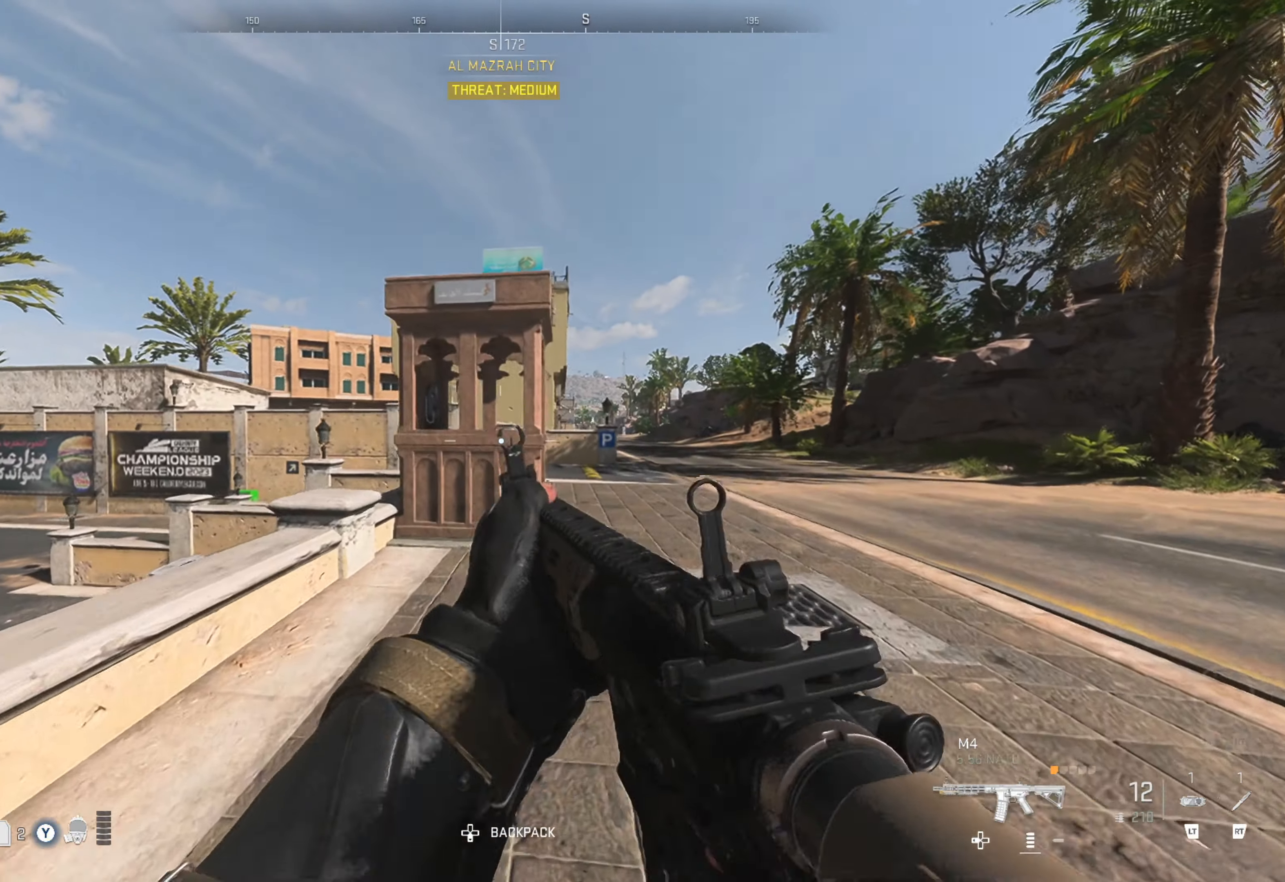
{"buttons": [], "left_stick": "up-right", "right_stick": "center", "events": [[167, "right_stick", "right"], [333, "right_stick", "center"]]}
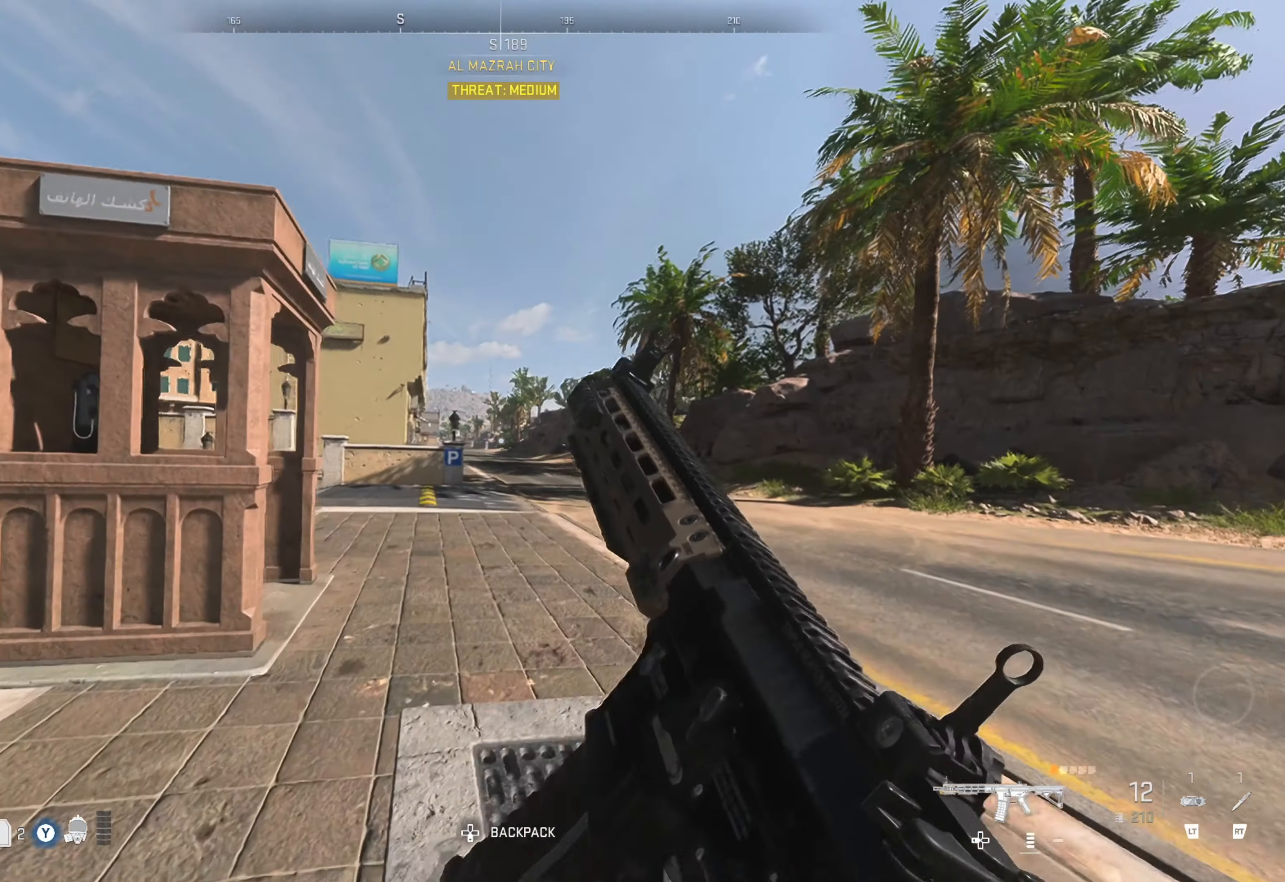
{"buttons": [], "left_stick": "up-right", "right_stick": "center", "events": []}
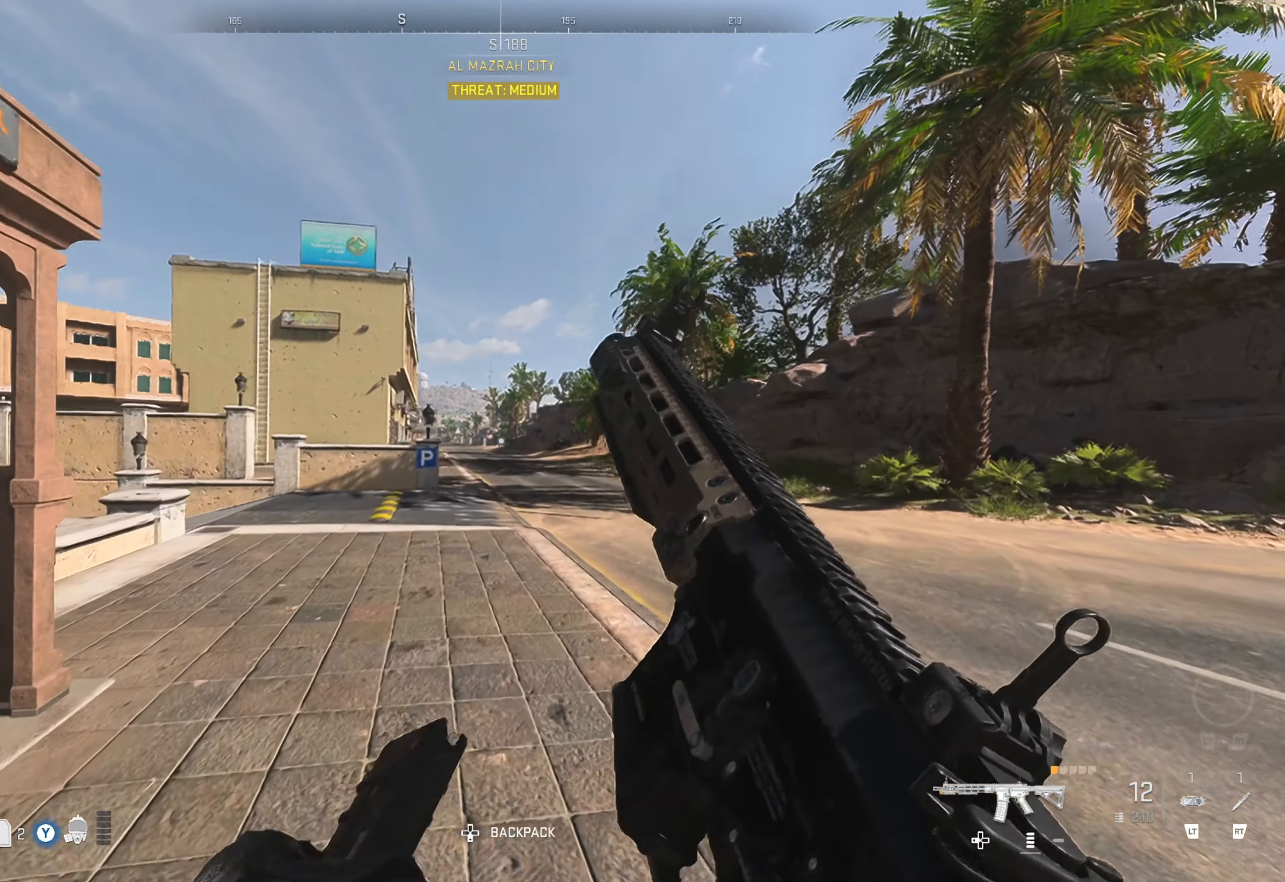
{"buttons": [], "left_stick": "up", "right_stick": "center", "events": [[217, "left_stick", "up"], [217, "right_stick", "left"], [367, "right_stick", "center"]]}
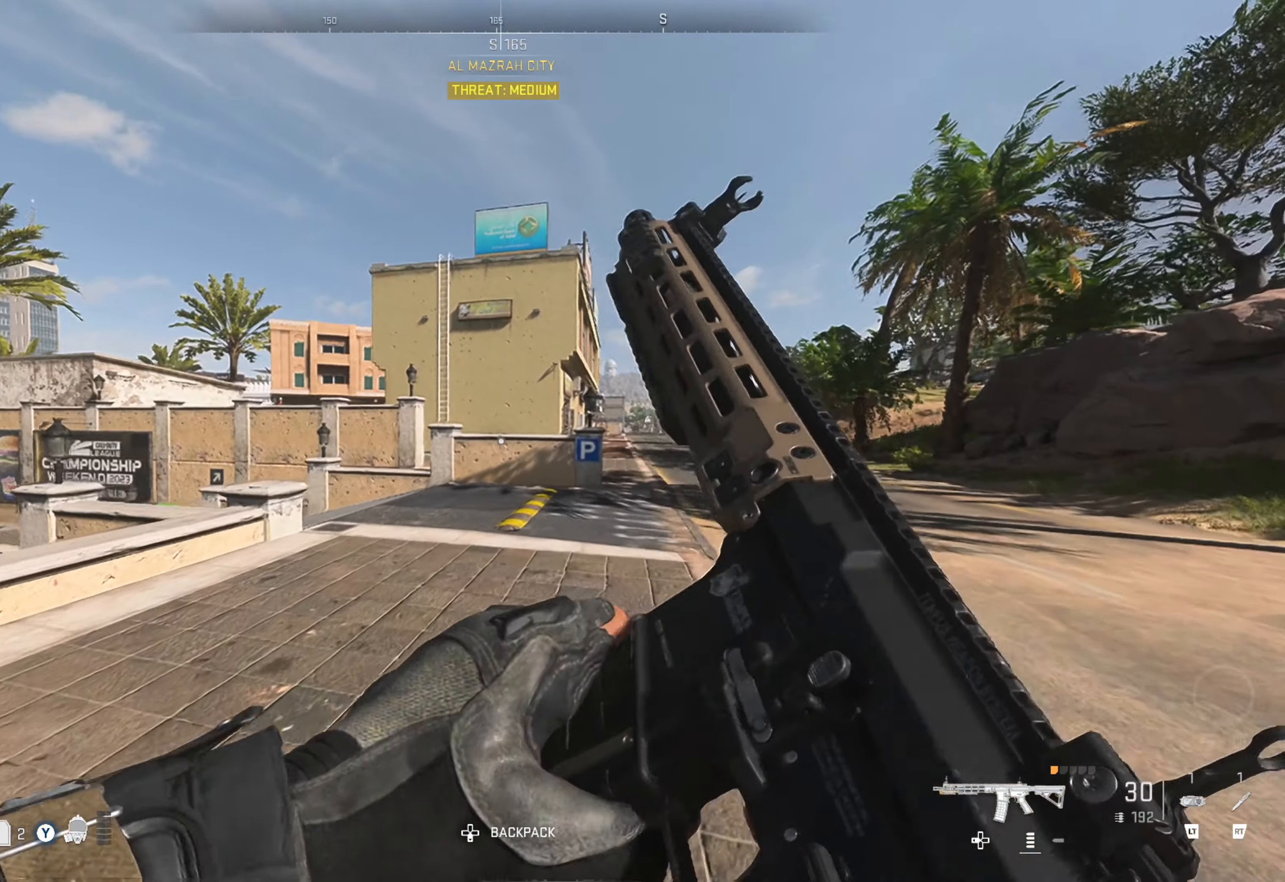
{"buttons": [], "left_stick": "up", "right_stick": "center", "events": [[83, "right_stick", "left"], [300, "right_stick", "center"]]}
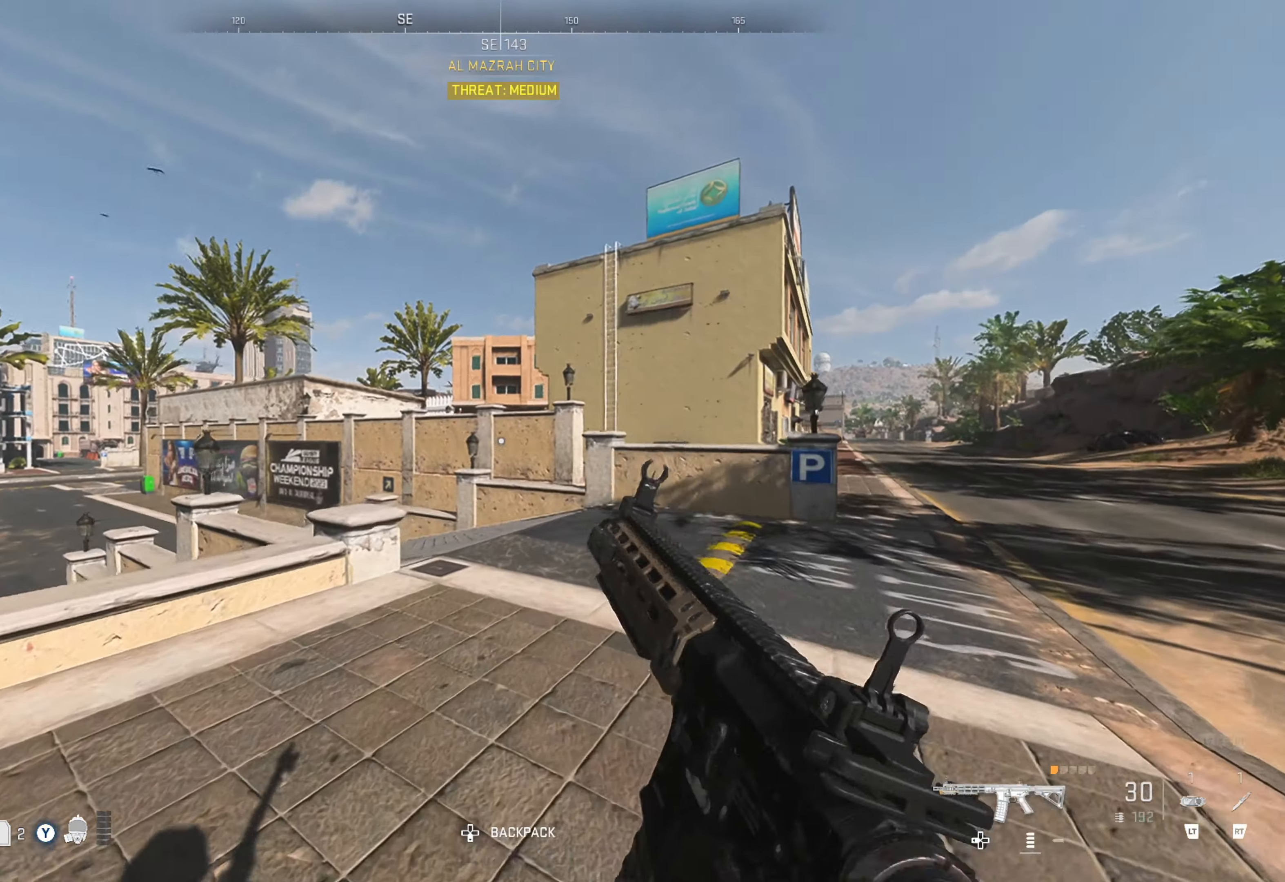
{"buttons": [], "left_stick": "up", "right_stick": "center", "events": [[50, "L3", "down"], [150, "L3", "up"], [217, "L3", "down"], [317, "L3", "up"]]}
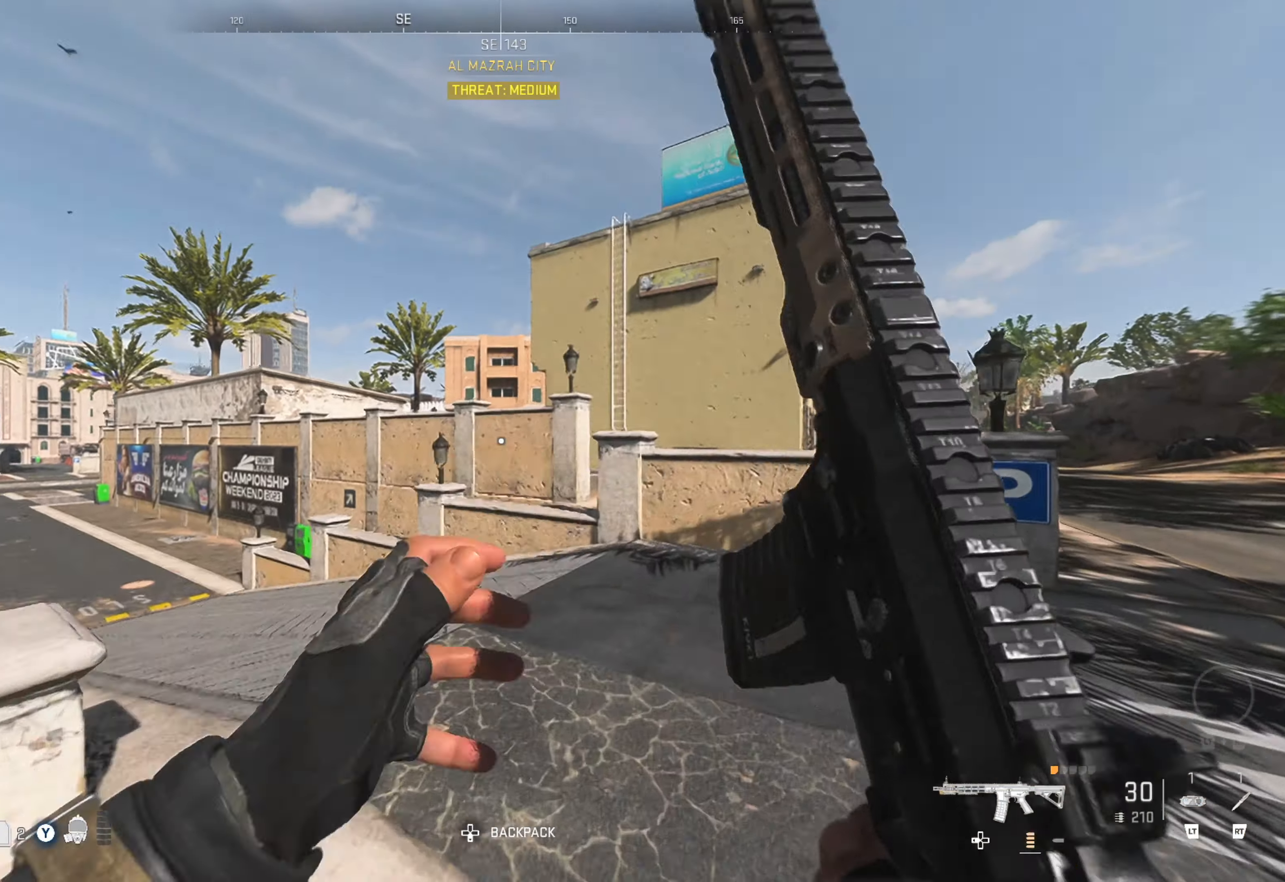
{"buttons": [], "left_stick": "up", "right_stick": "center", "events": []}
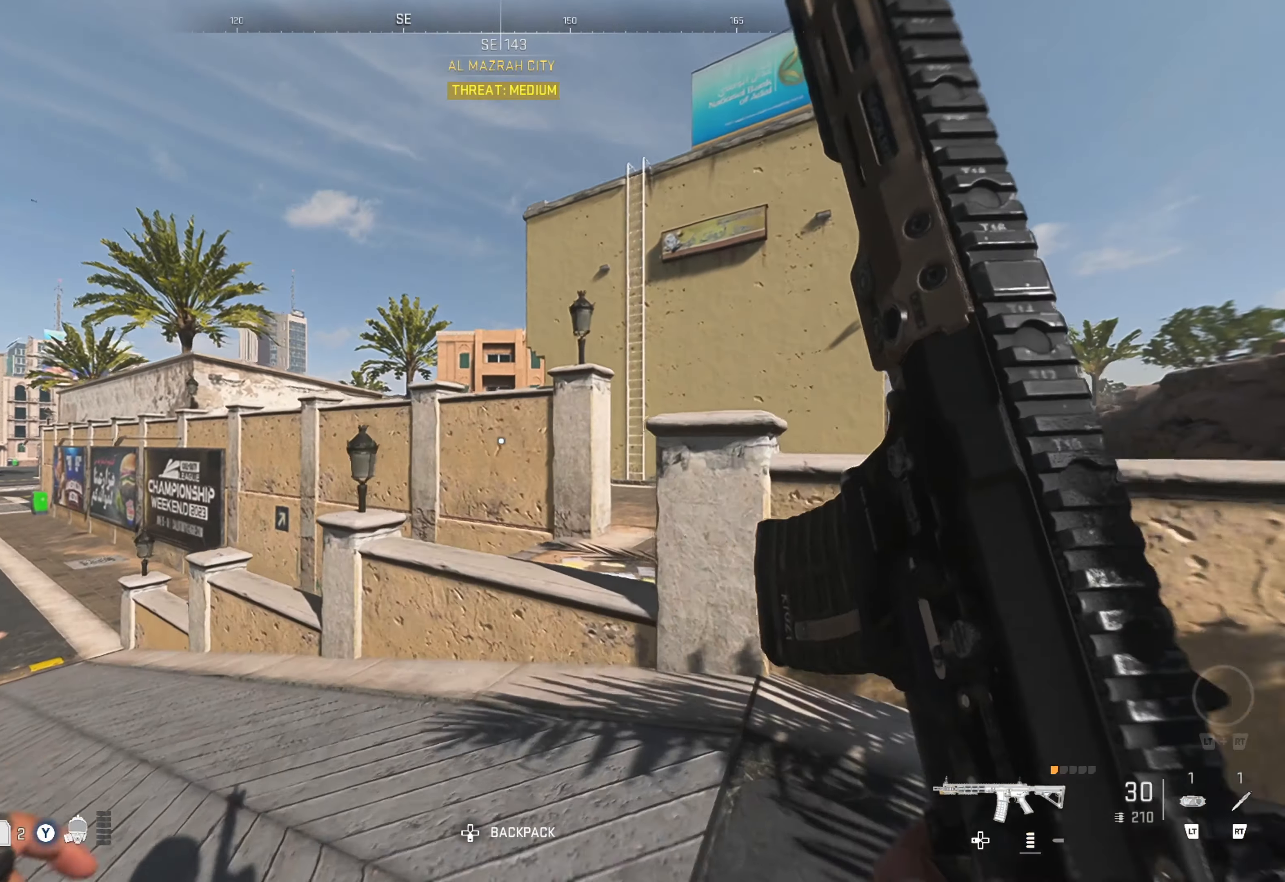
{"buttons": [], "left_stick": "up", "right_stick": "center", "events": [[134, "right_stick", "right"], [284, "right_stick", "center"], [400, "A", "down"], [500, "A", "up"]]}
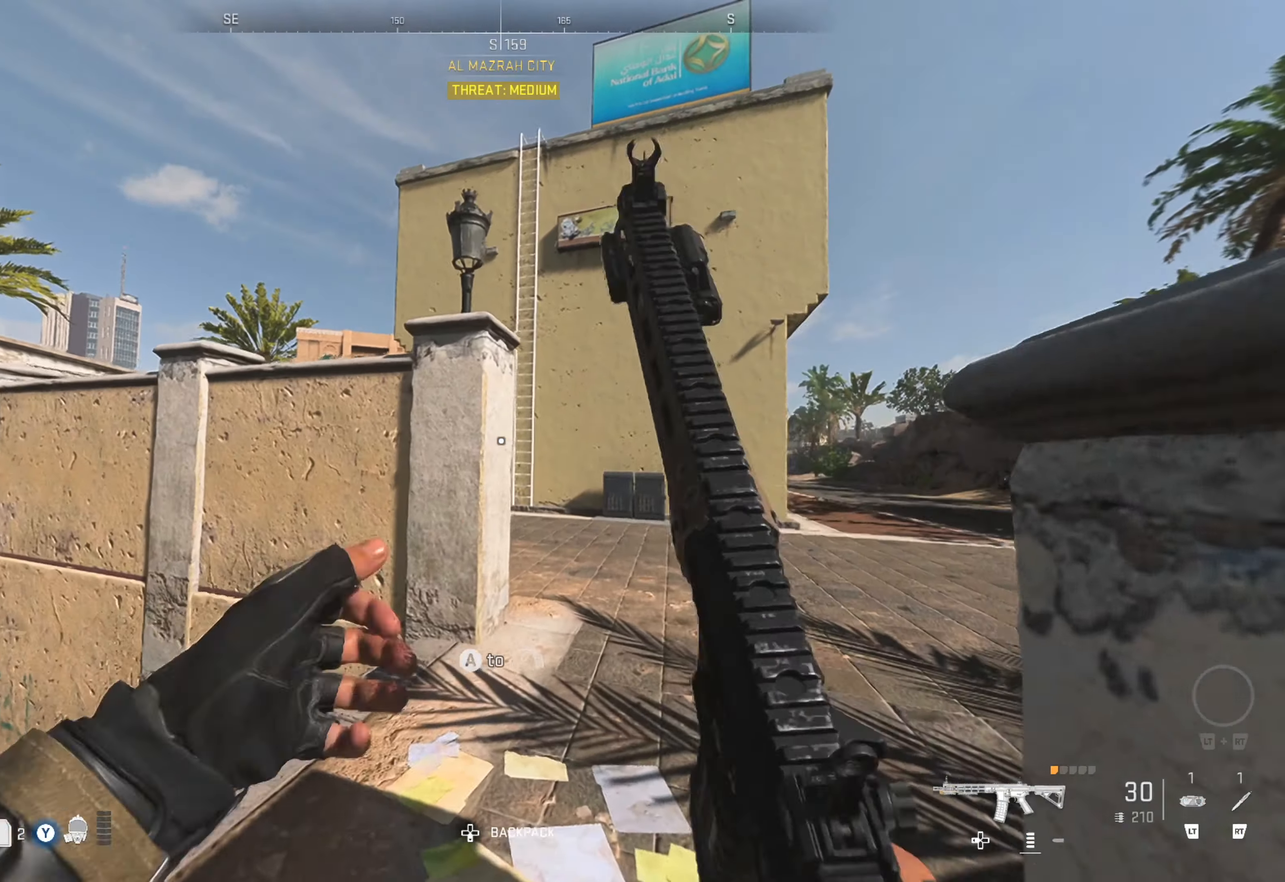
{"buttons": [], "left_stick": "up", "right_stick": "center", "events": [[34, "left_stick", "up-right"], [150, "right_stick", "right"], [350, "right_stick", "center"], [417, "left_stick", "up"]]}
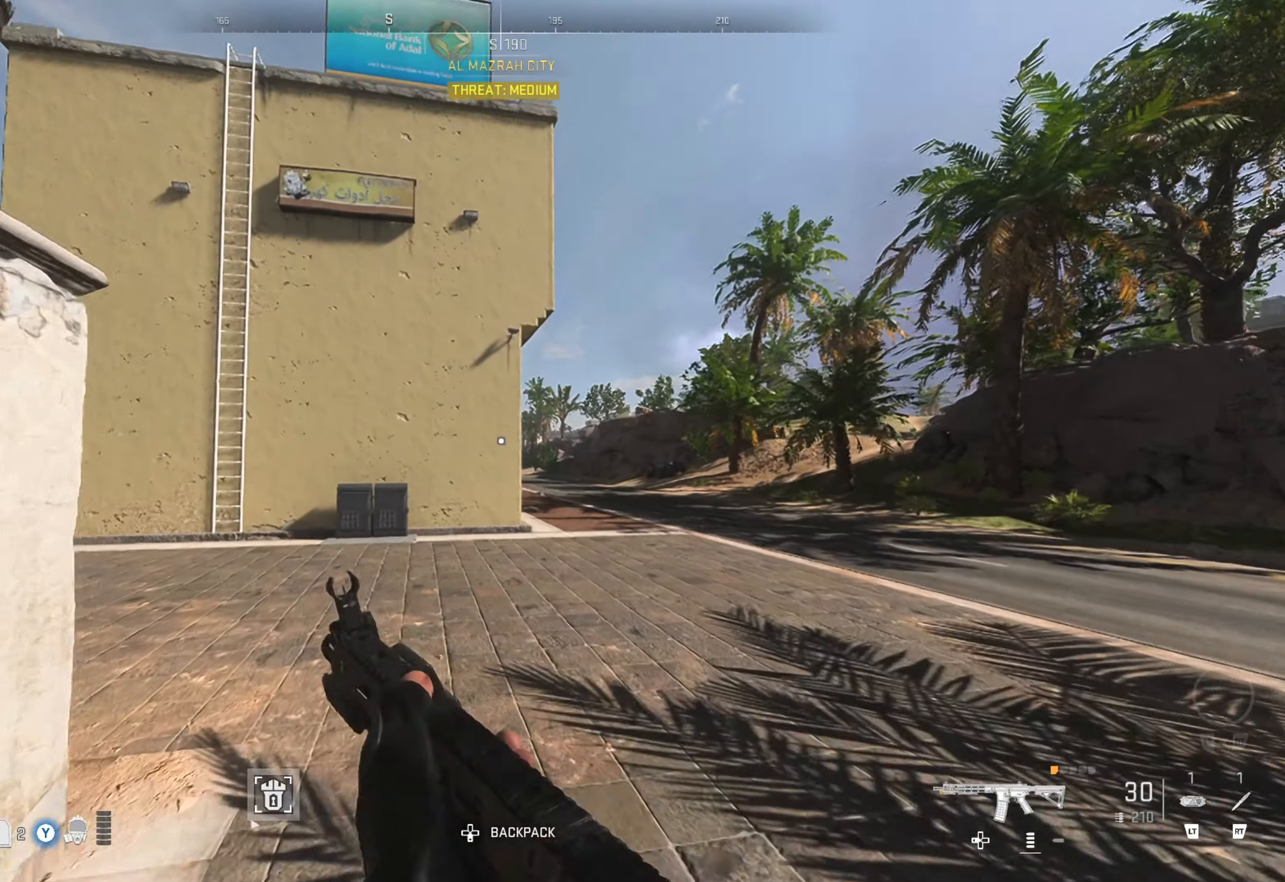
{"buttons": [], "left_stick": "up", "right_stick": "left", "events": [[50, "right_stick", "left"], [250, "right_stick", "center"], [417, "right_stick", "left"]]}
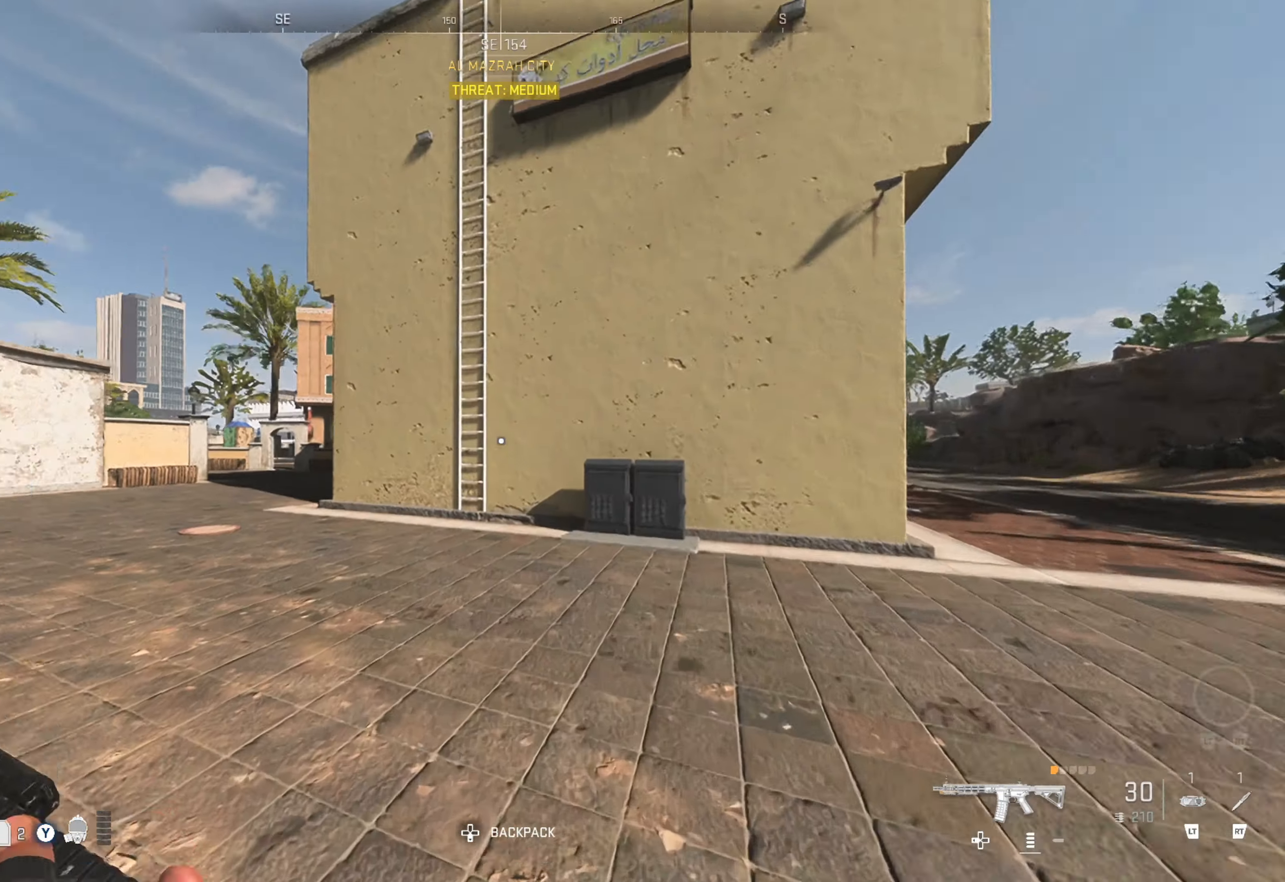
{"buttons": [], "left_stick": "up", "right_stick": "center", "events": [[134, "right_stick", "center"]]}
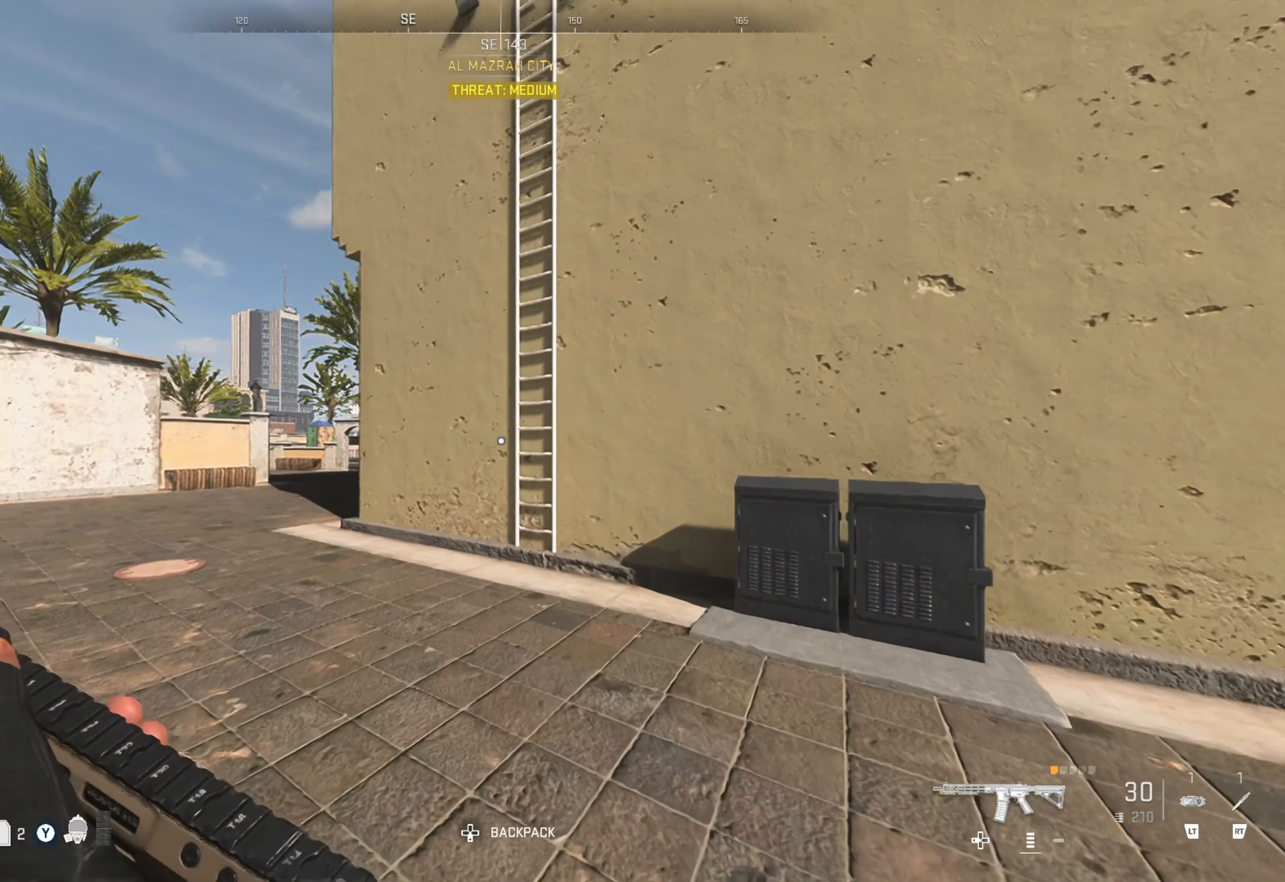
{"buttons": [], "left_stick": "up", "right_stick": "left", "events": [[100, "right_stick", "left"], [284, "right_stick", "center"], [450, "right_stick", "left"]]}
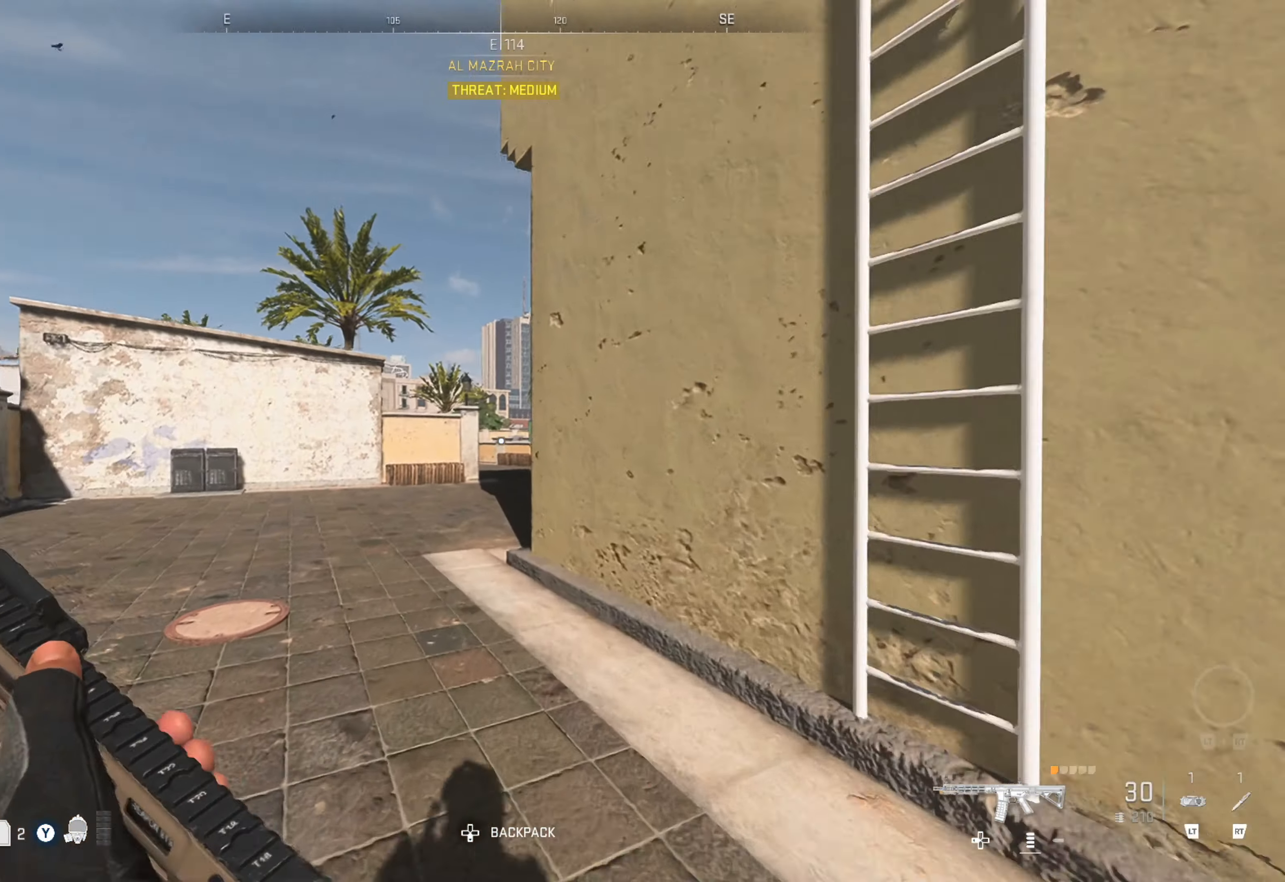
{"buttons": [], "left_stick": "up", "right_stick": "right", "events": [[217, "right_stick", "center"], [434, "right_stick", "right"]]}
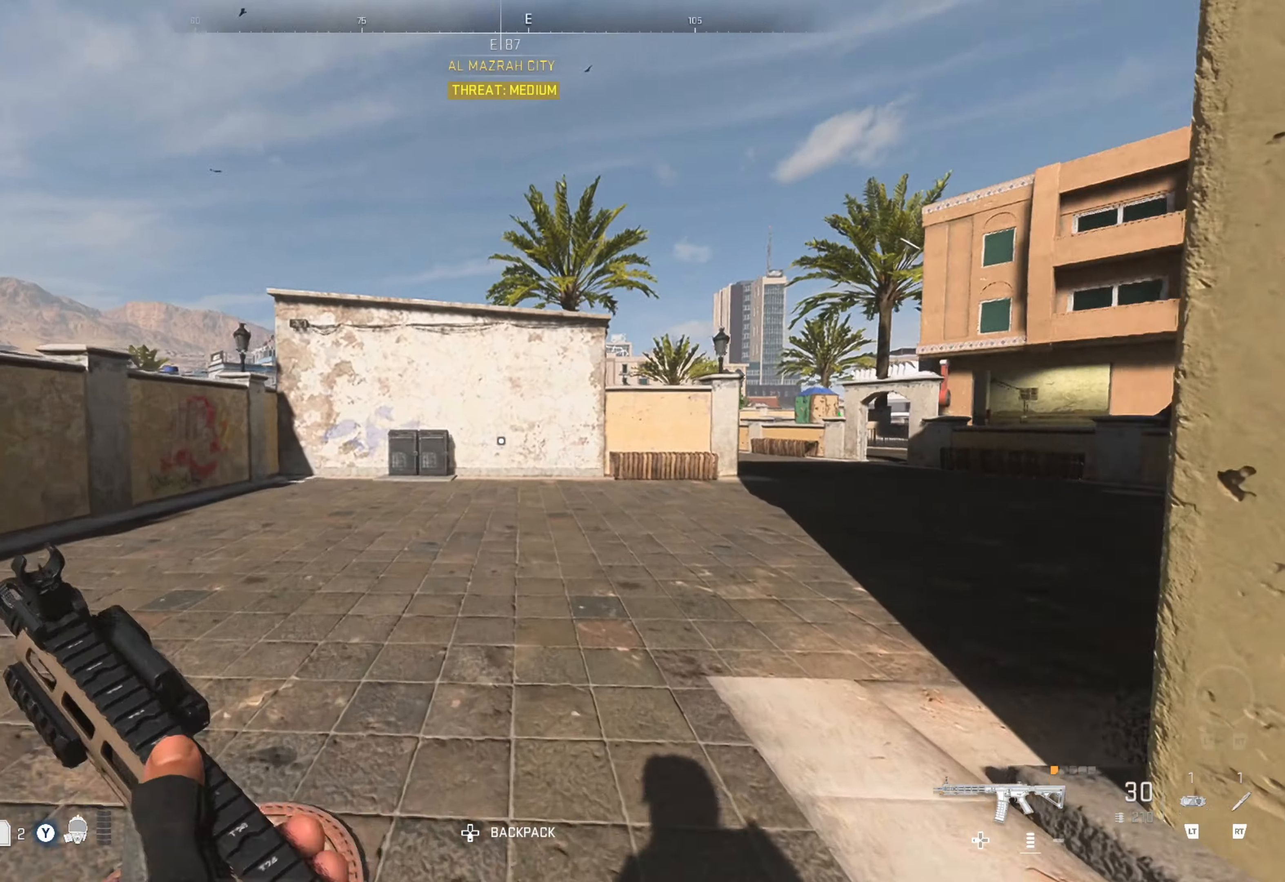
{"buttons": [], "left_stick": "up", "right_stick": "right", "events": [[217, "right_stick", "center"], [500, "right_stick", "right"]]}
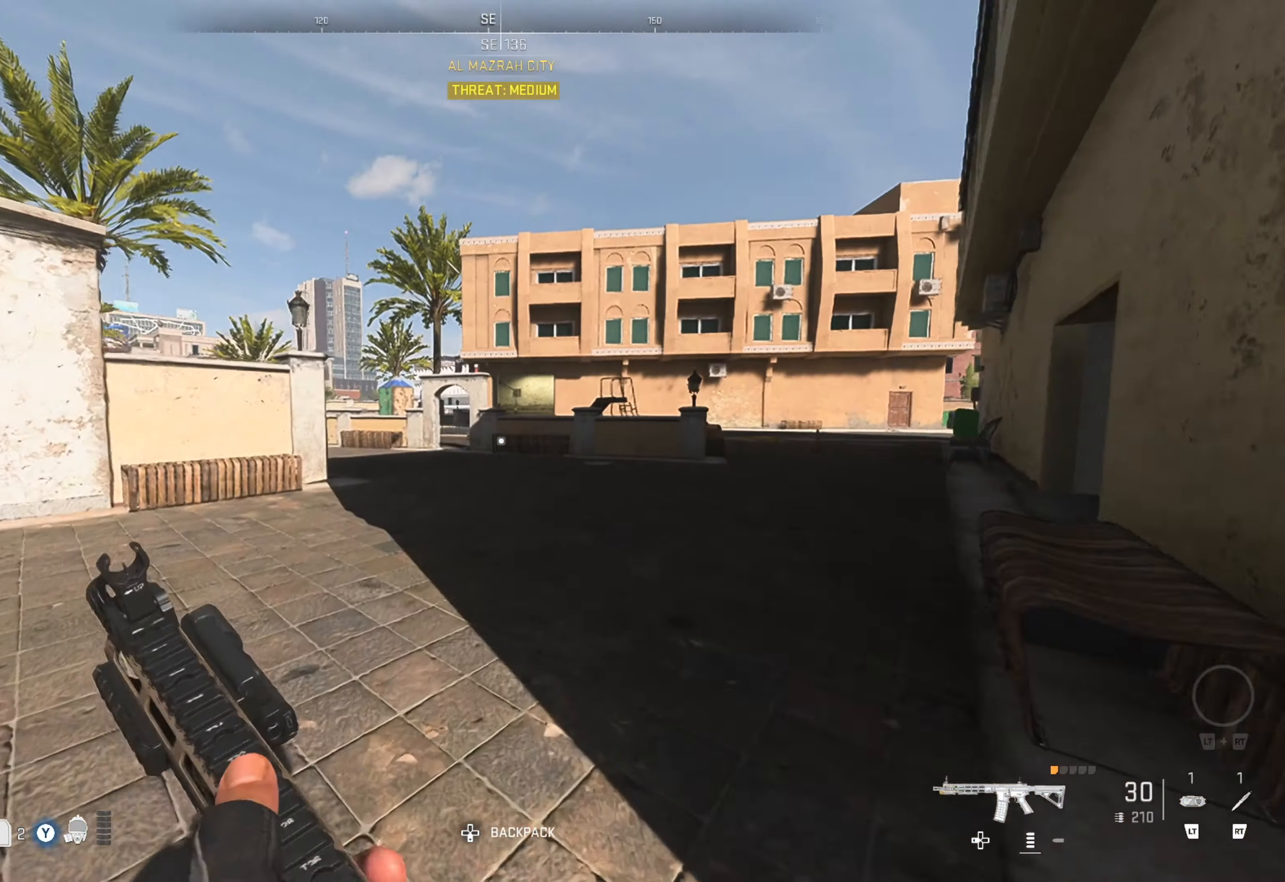
{"buttons": [], "left_stick": "center", "right_stick": "center", "events": [[217, "right_stick", "center"], [384, "left_stick", "center"]]}